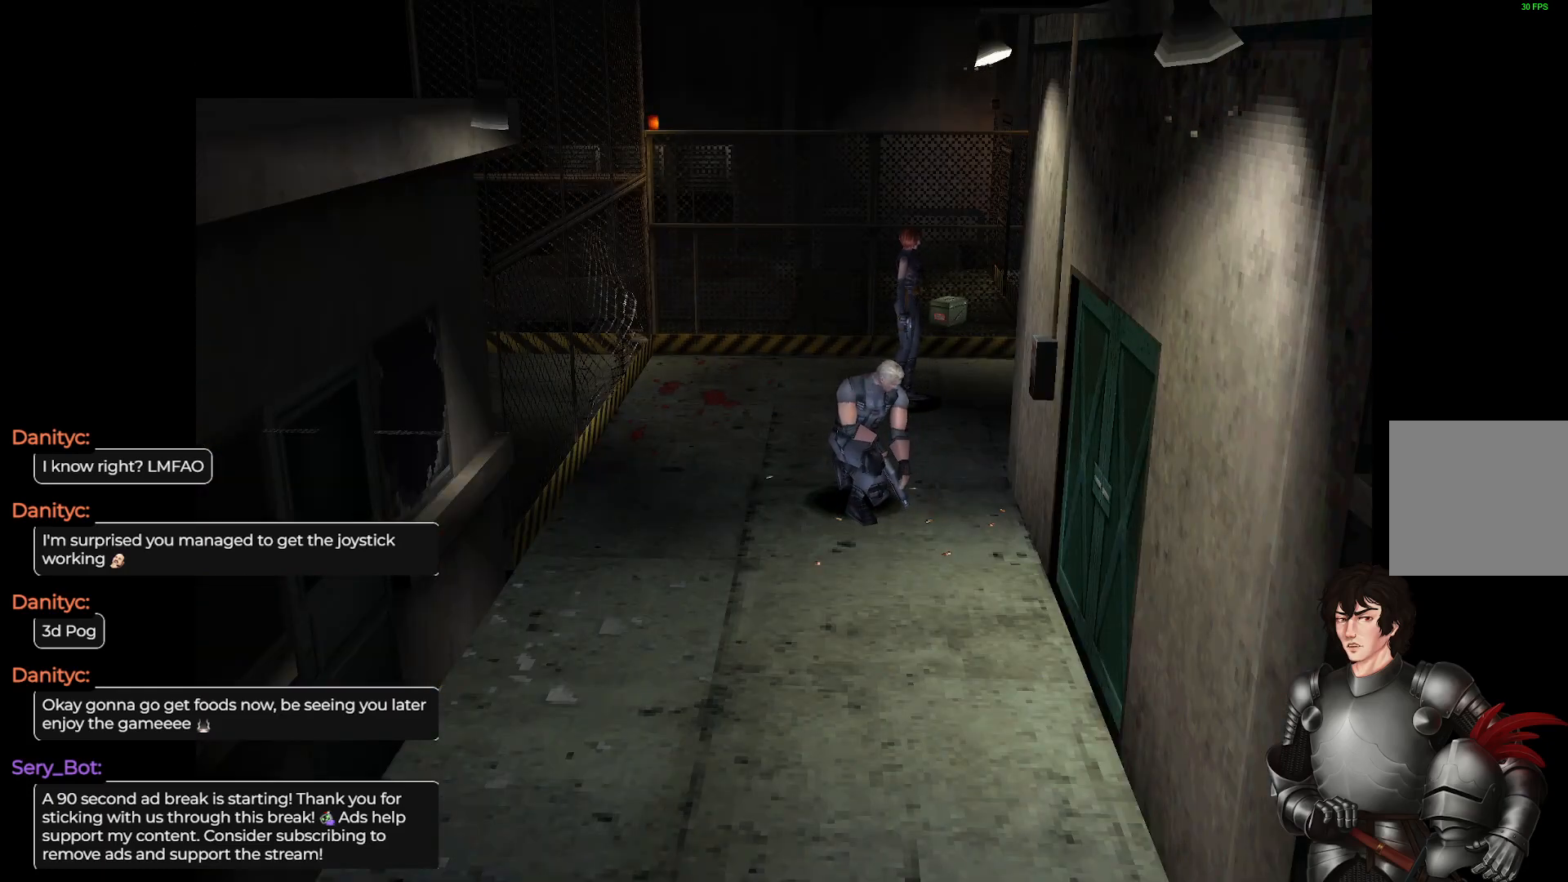
Gameplay with a controller (Xbox layout); each line is a JSON object with the inputs held at the frame after it. "events" lists button and stick changes between this image and that frame as [ms after this image, input, new state], when the widget could be followed in between.
{"buttons": [], "left_stick": "center", "right_stick": "center", "events": []}
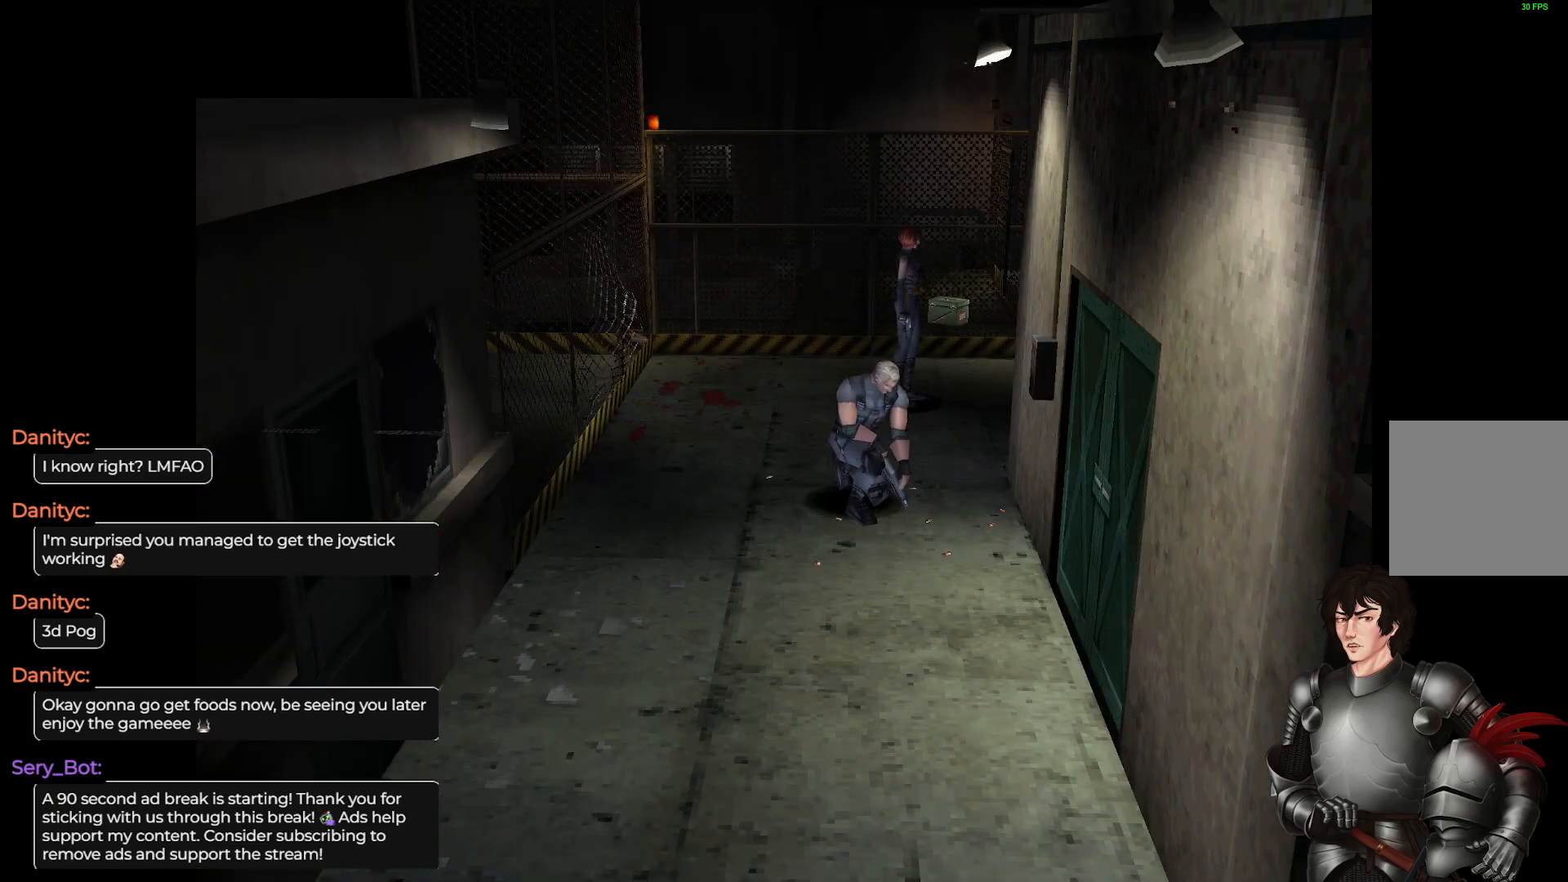
{"buttons": [], "left_stick": "center", "right_stick": "center", "events": []}
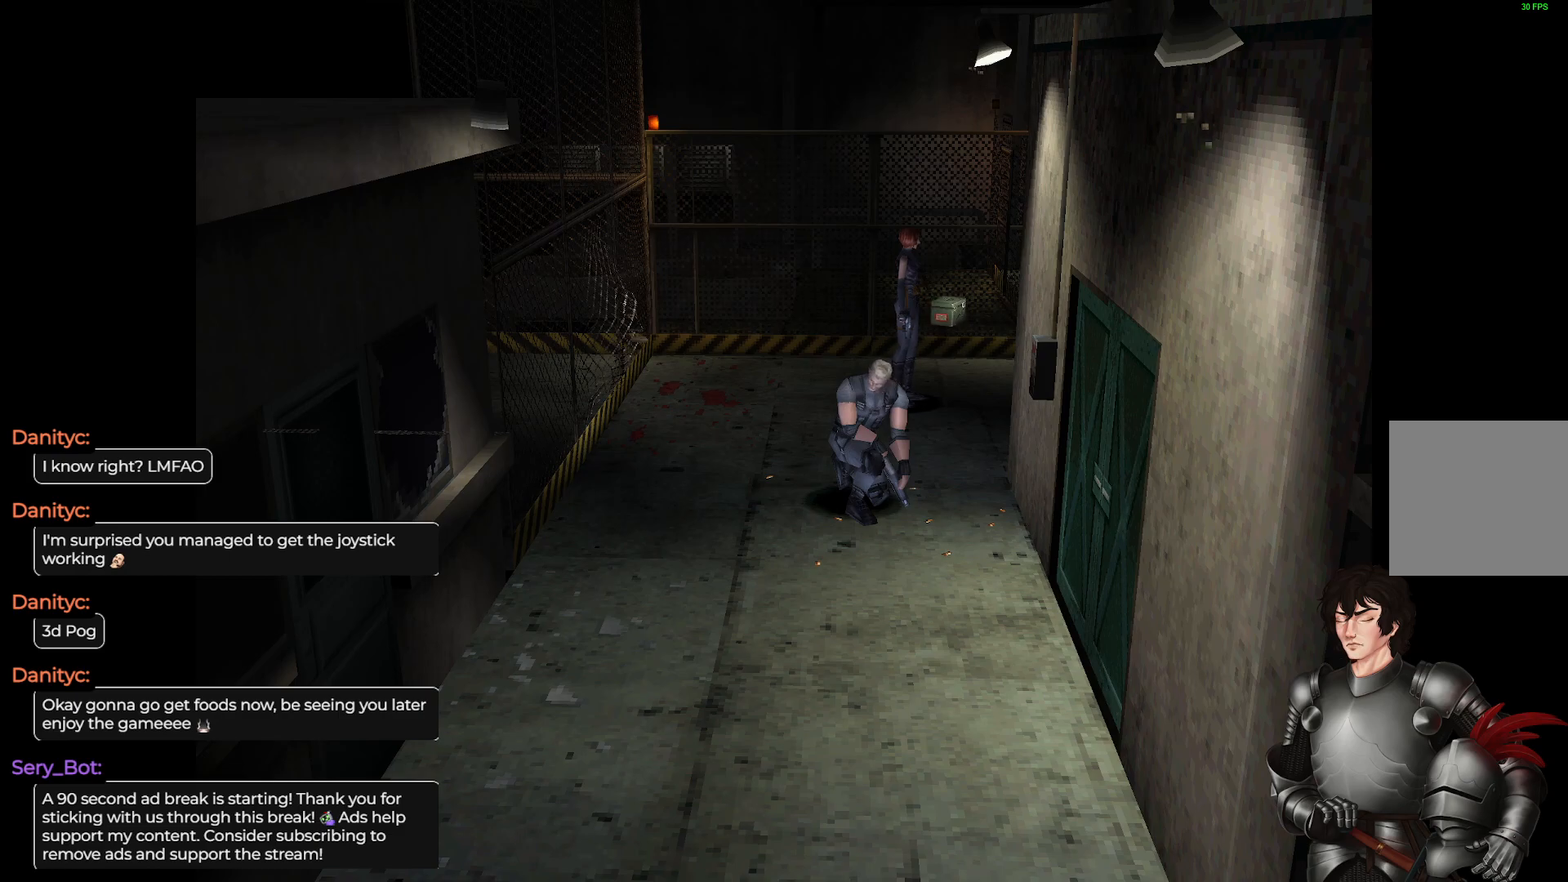
{"buttons": [], "left_stick": "center", "right_stick": "center", "events": []}
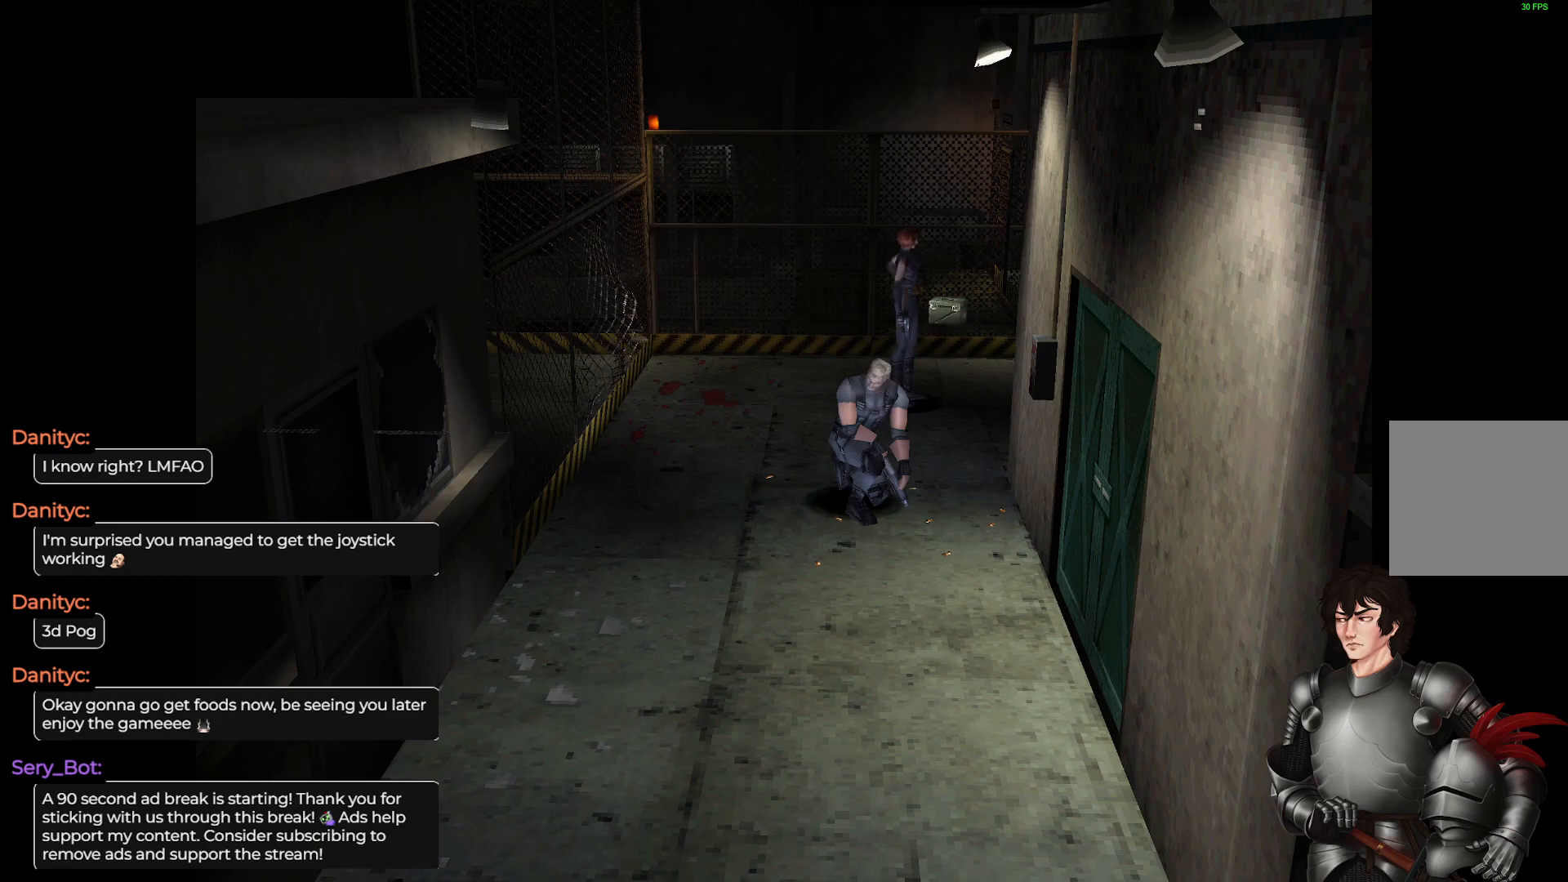
{"buttons": ["L1"], "left_stick": "up", "right_stick": "center", "events": [[100, "left_stick", "up"], [150, "L1", "down"]]}
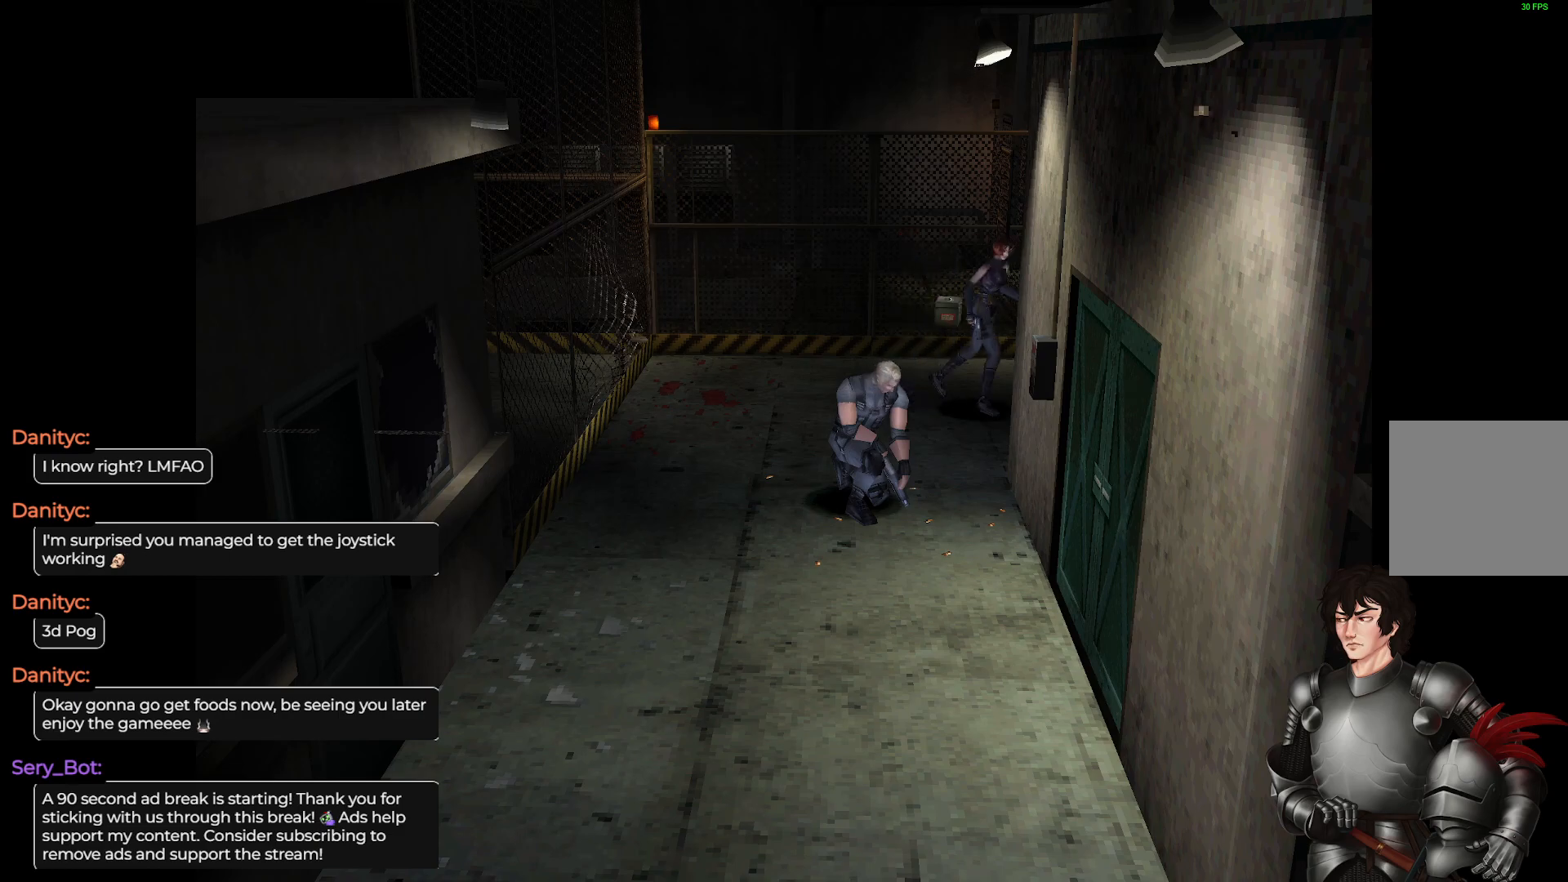
{"buttons": ["L1"], "left_stick": "up-left", "right_stick": "center", "events": [[500, "left_stick", "up-left"]]}
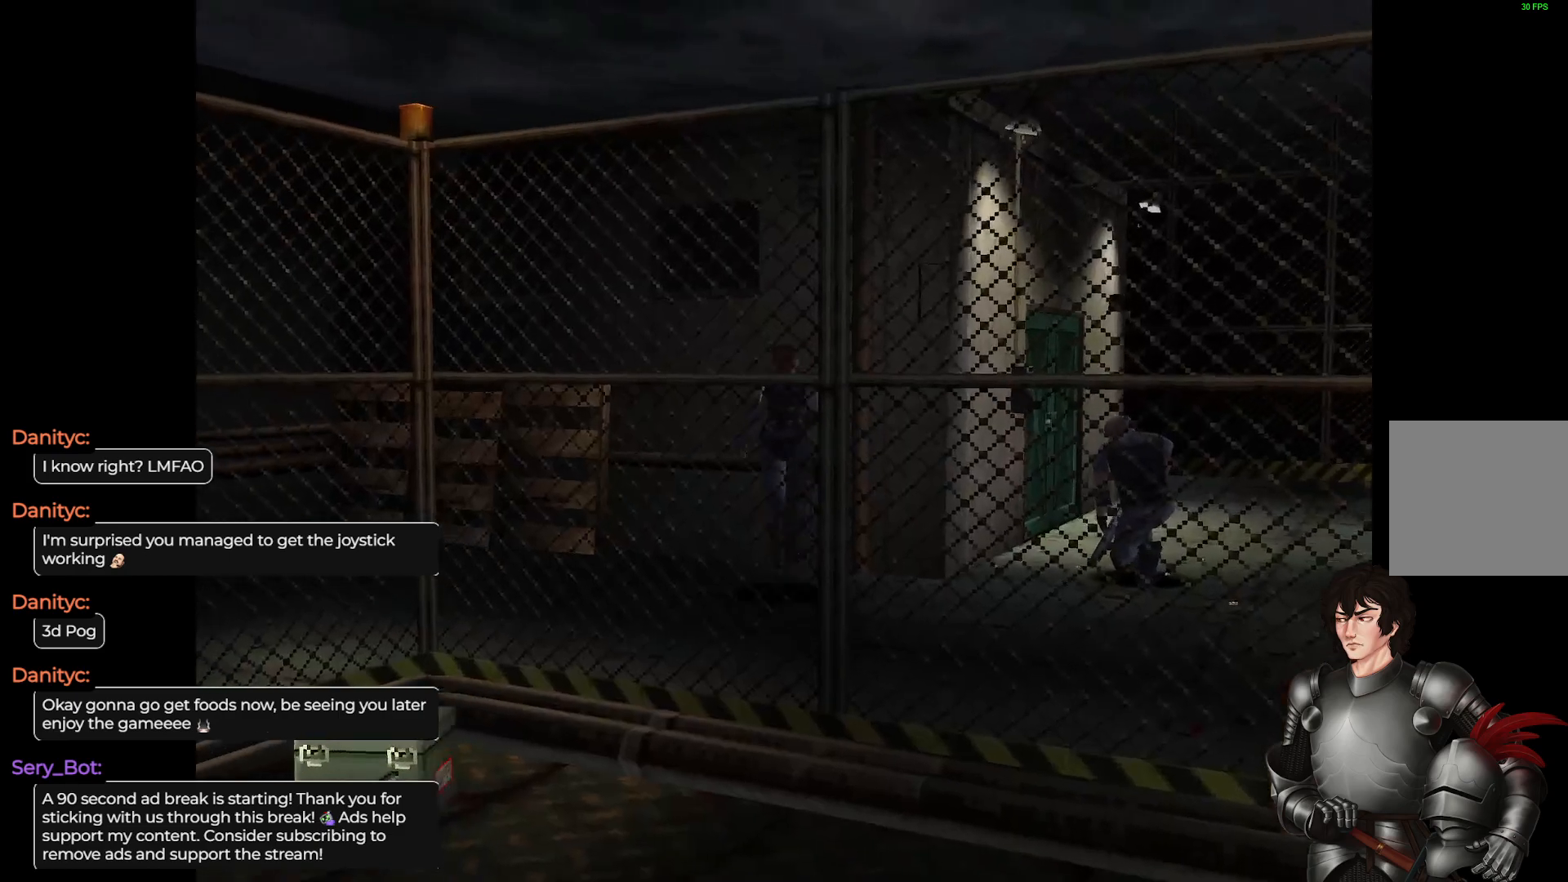
{"buttons": ["L1"], "left_stick": "up-left", "right_stick": "center", "events": [[67, "L1", "up"], [317, "left_stick", "left"], [400, "L1", "down"], [450, "left_stick", "up-left"]]}
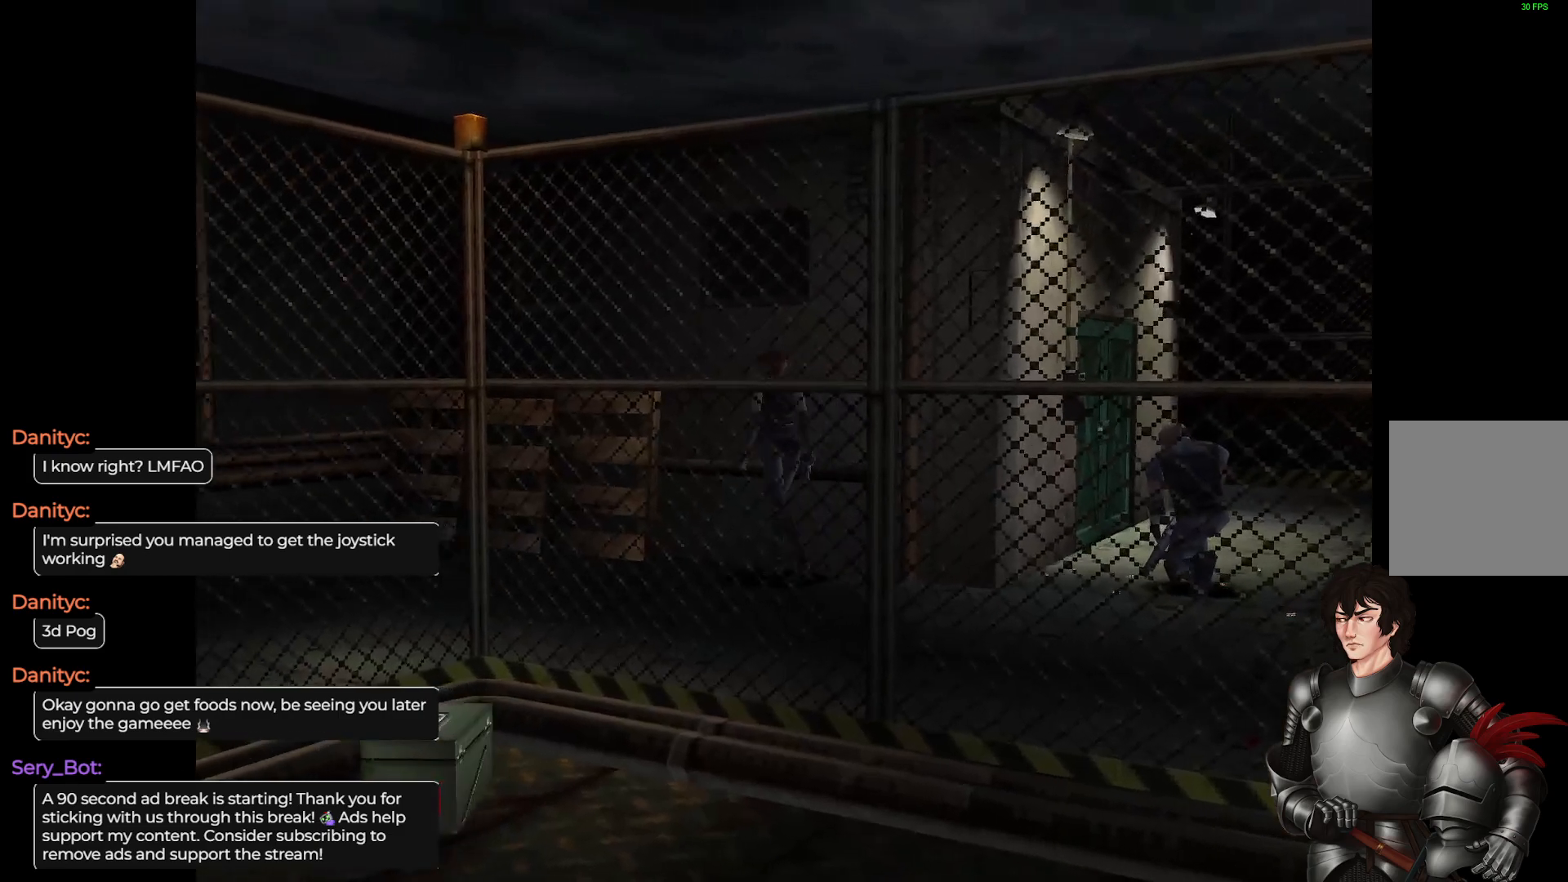
{"buttons": ["L1"], "left_stick": "up-left", "right_stick": "center", "events": []}
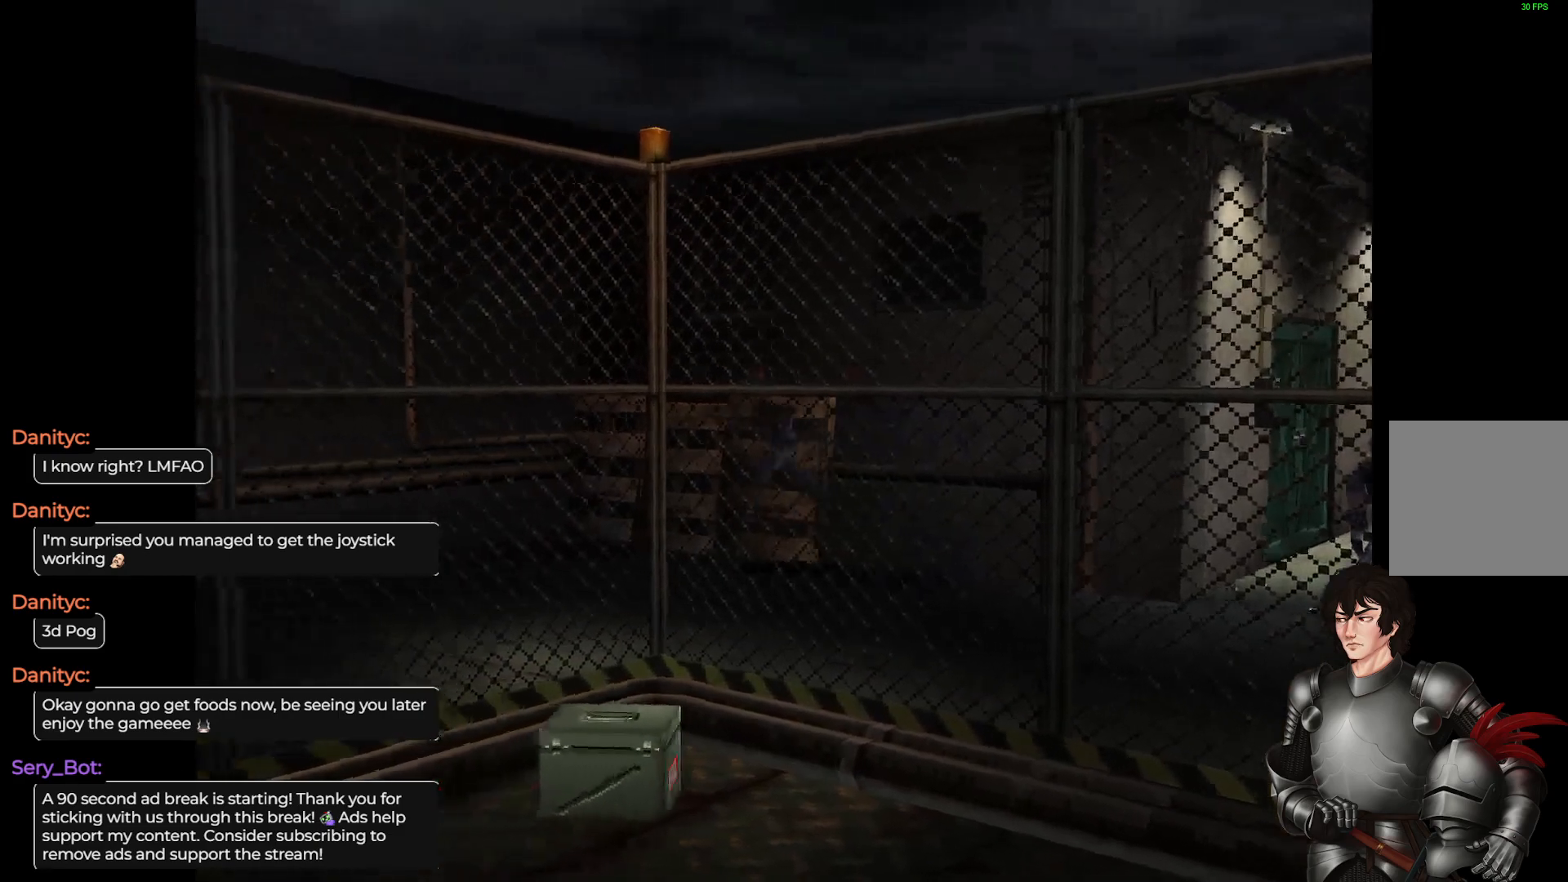
{"buttons": ["L1"], "left_stick": "up-left", "right_stick": "center", "events": []}
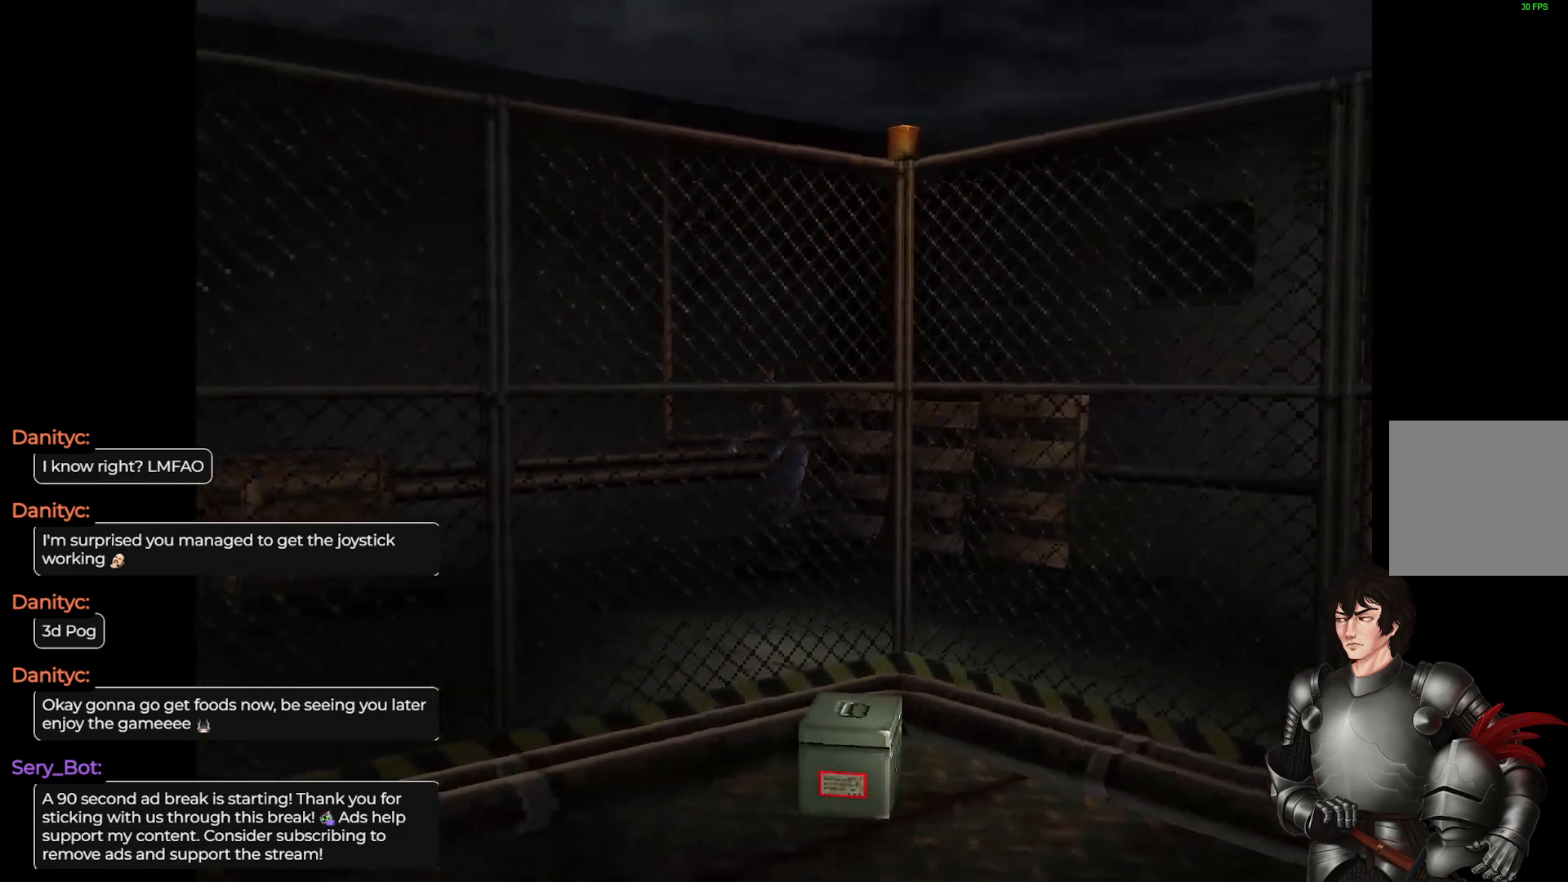
{"buttons": ["L1"], "left_stick": "up", "right_stick": "center", "events": [[483, "left_stick", "up"]]}
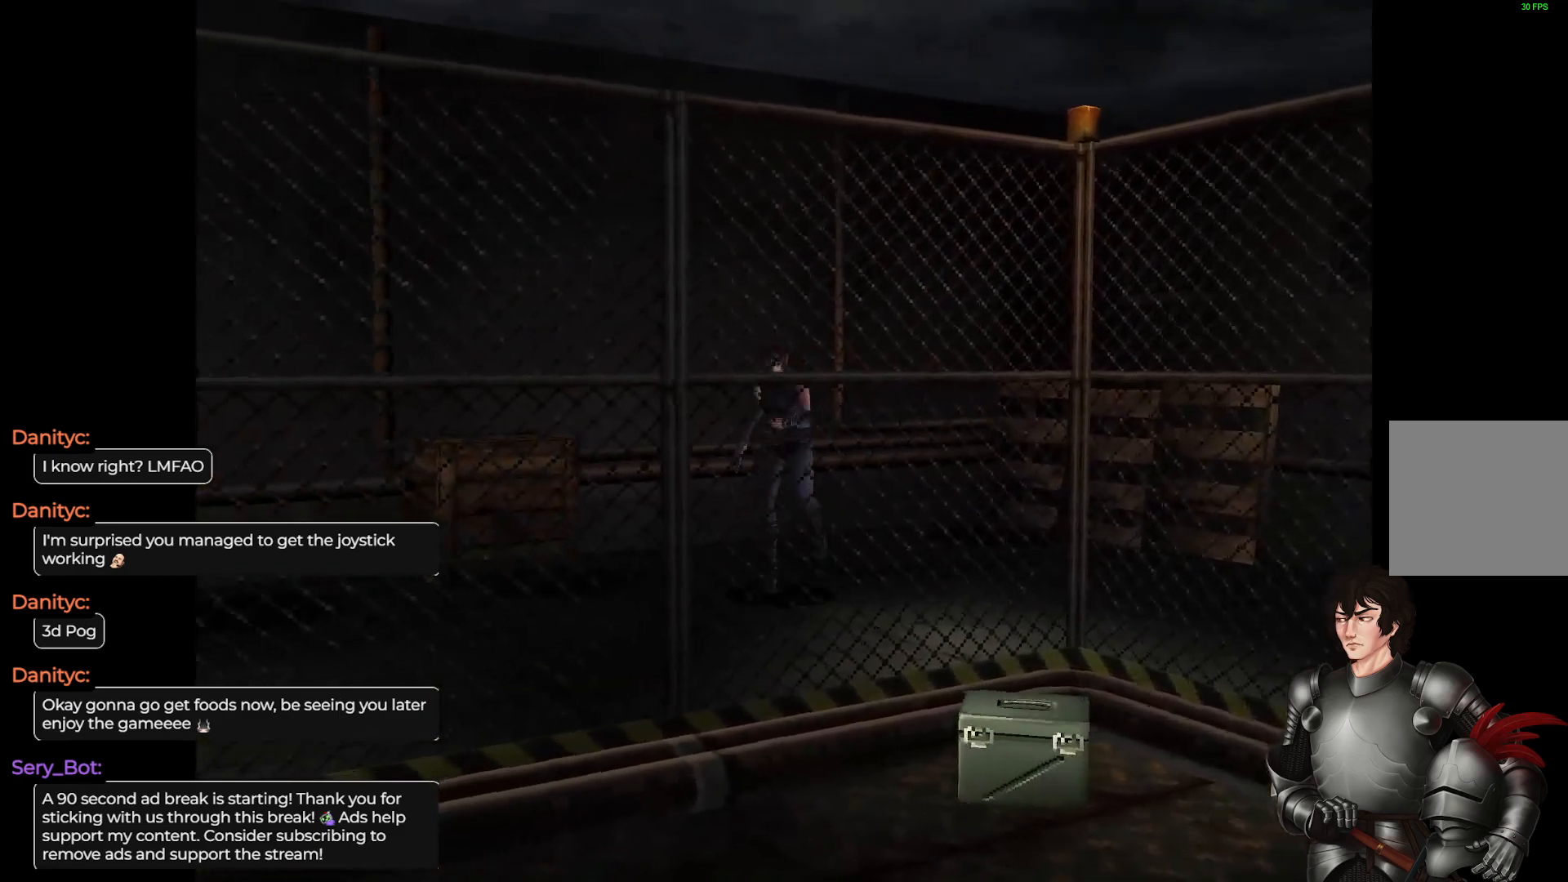
{"buttons": ["L1"], "left_stick": "up-right", "right_stick": "center", "events": [[17, "left_stick", "up-right"]]}
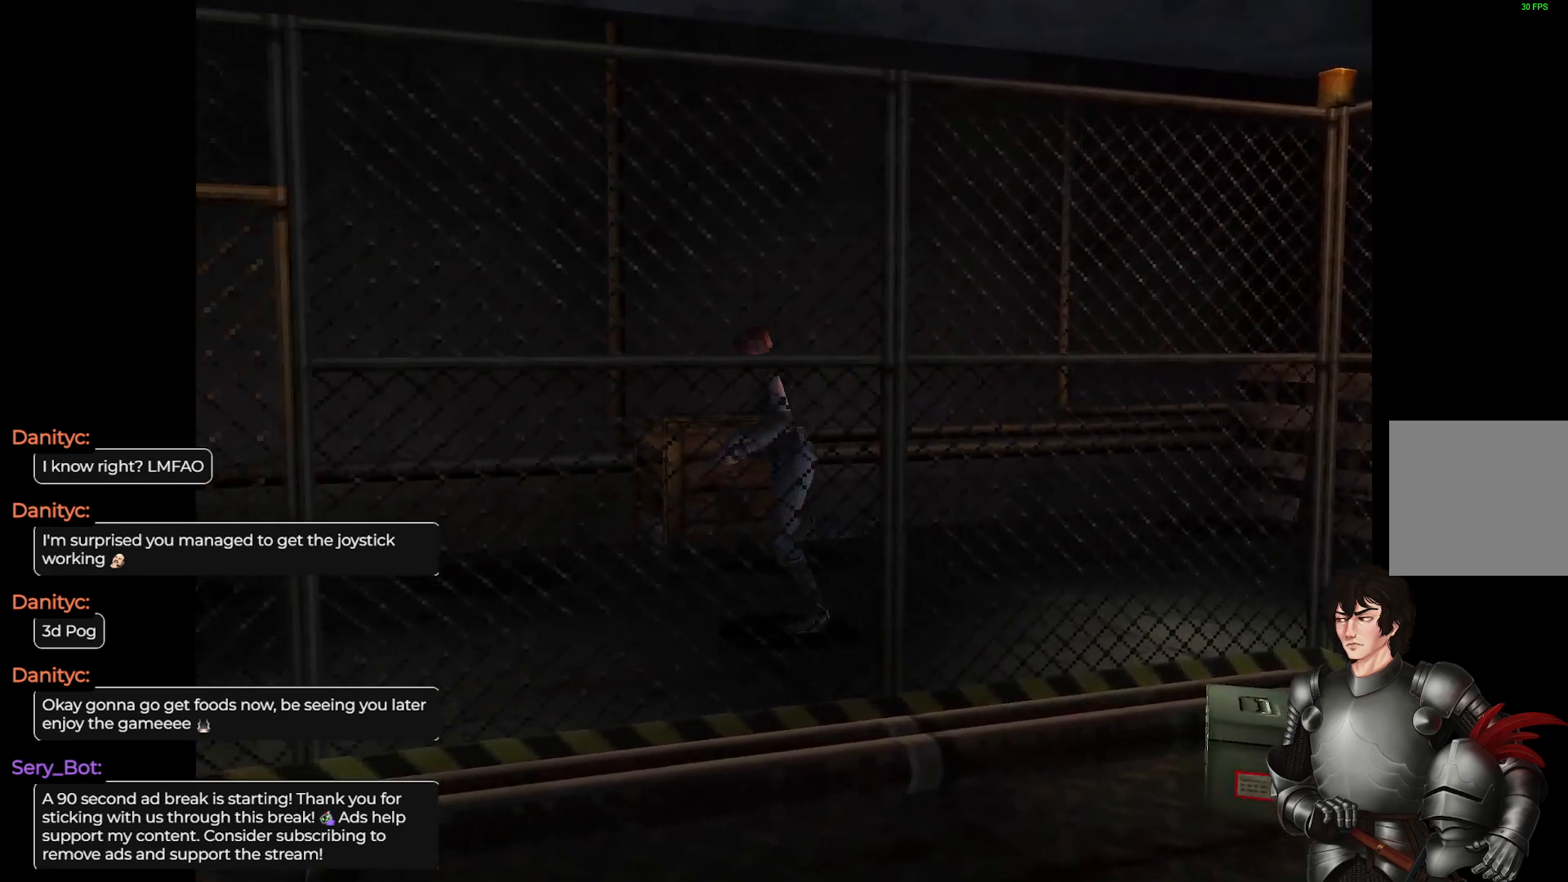
{"buttons": [], "left_stick": "center", "right_stick": "center", "events": [[33, "L1", "up"], [317, "left_stick", "center"]]}
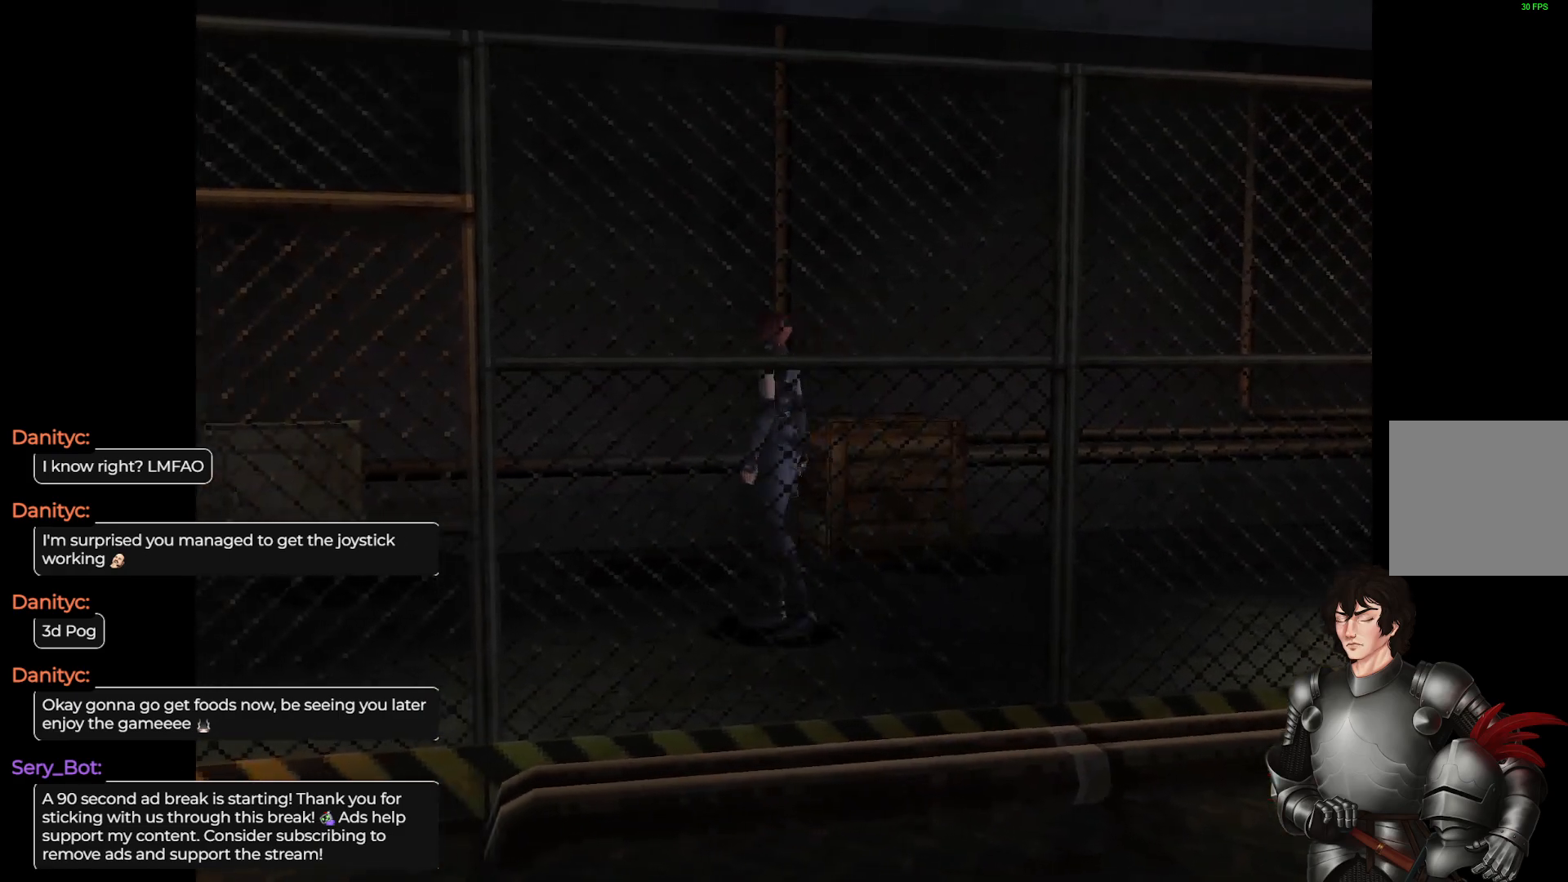
{"buttons": ["L1"], "left_stick": "up", "right_stick": "center", "events": [[100, "left_stick", "up"], [117, "L1", "down"]]}
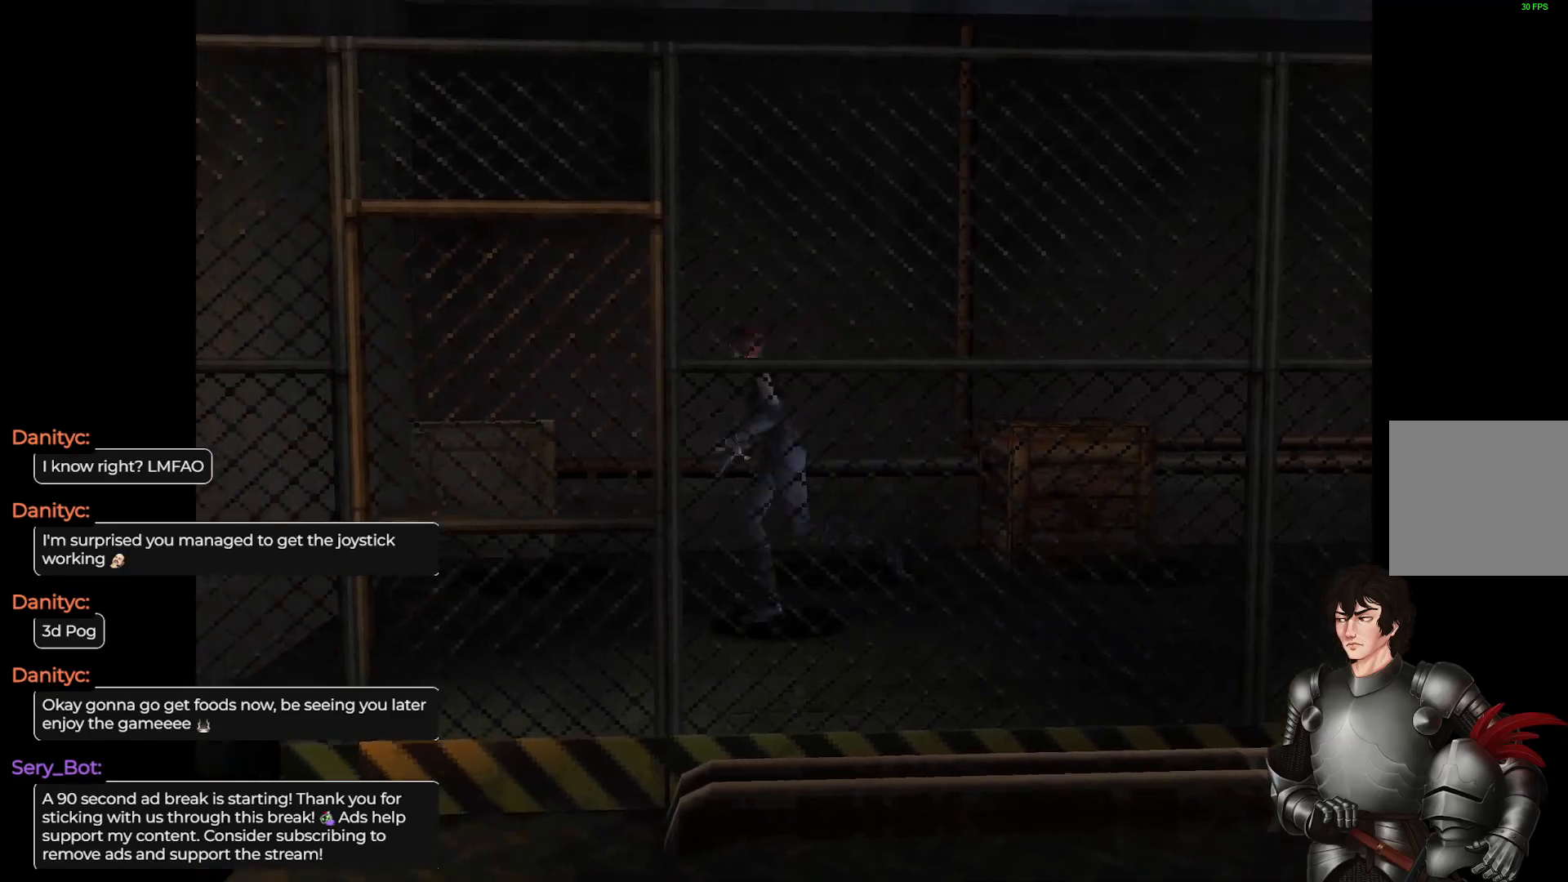
{"buttons": ["L1"], "left_stick": "up-left", "right_stick": "center", "events": [[83, "left_stick", "up-right"], [367, "left_stick", "up"], [500, "left_stick", "up-left"]]}
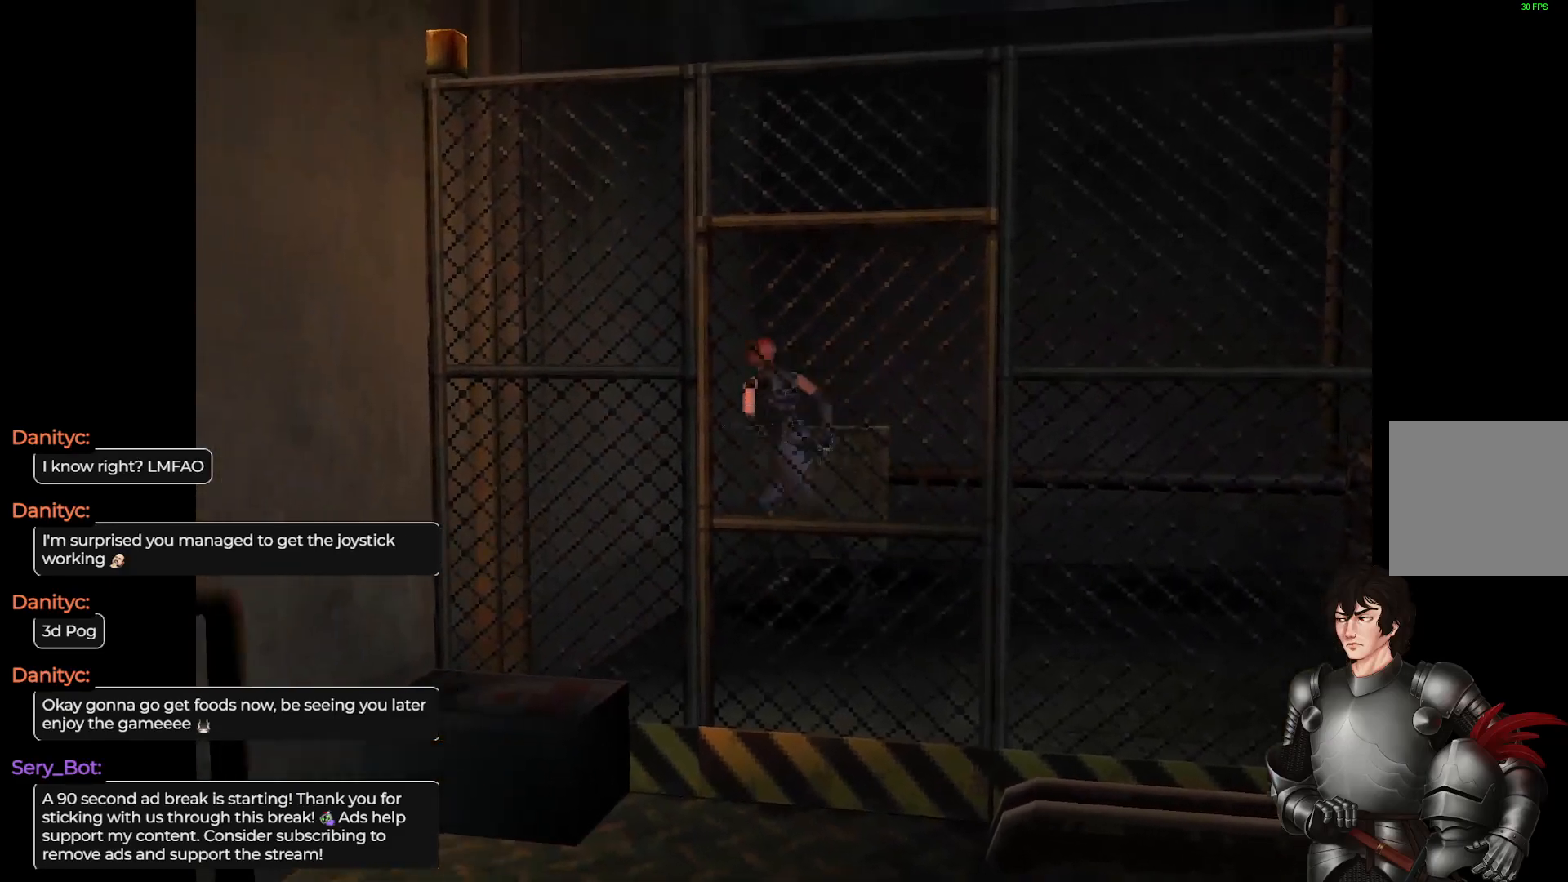
{"buttons": [], "left_stick": "up", "right_stick": "center", "events": [[183, "L1", "up"], [217, "left_stick", "up"]]}
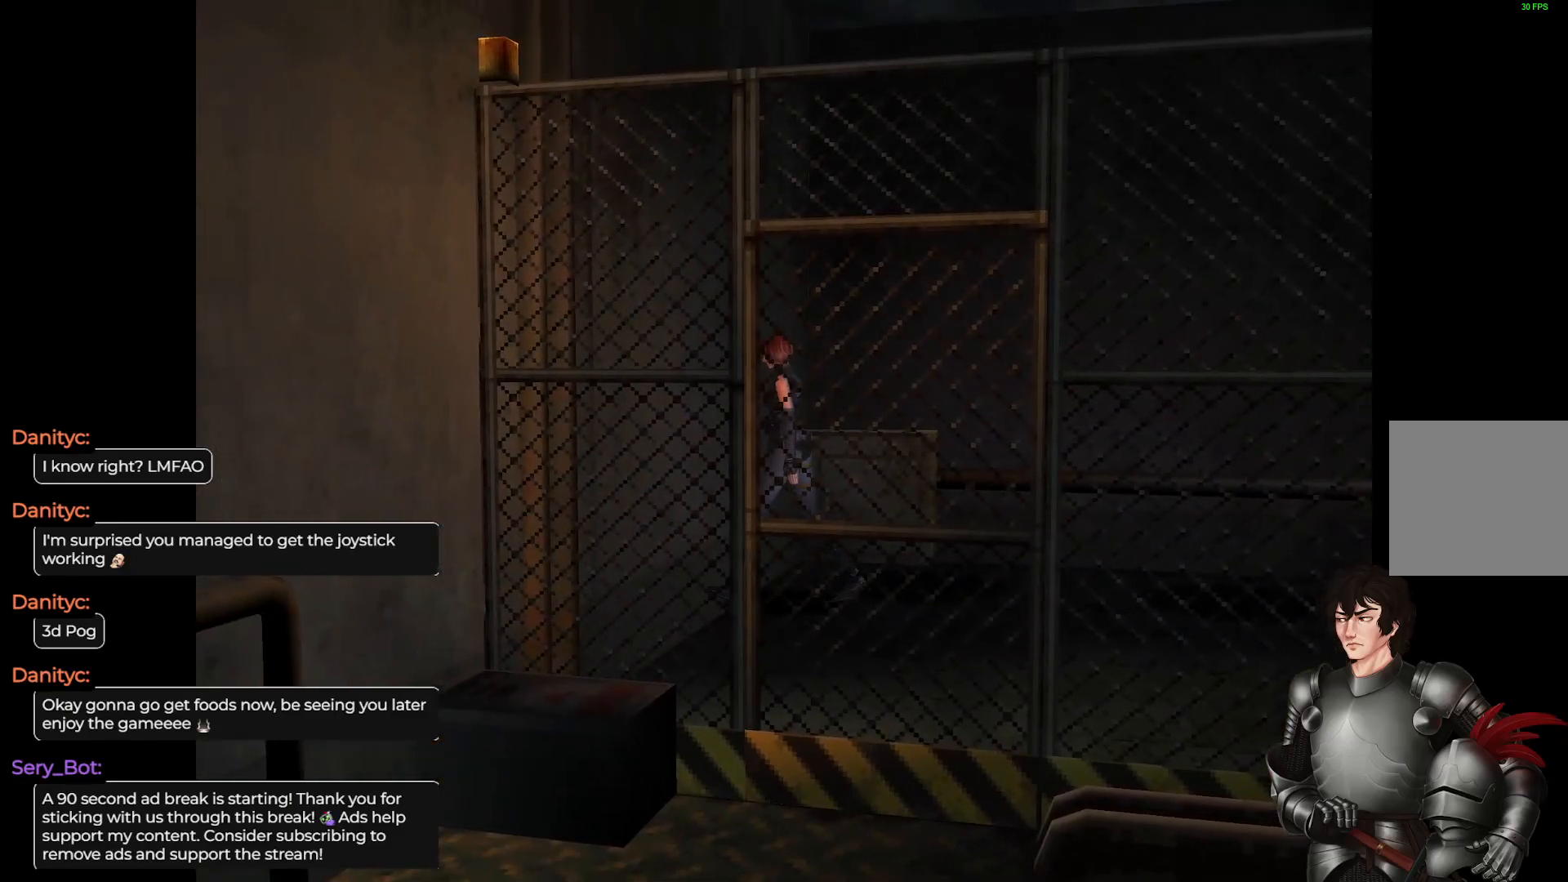
{"buttons": [], "left_stick": "up-right", "right_stick": "center", "events": [[233, "left_stick", "up-right"]]}
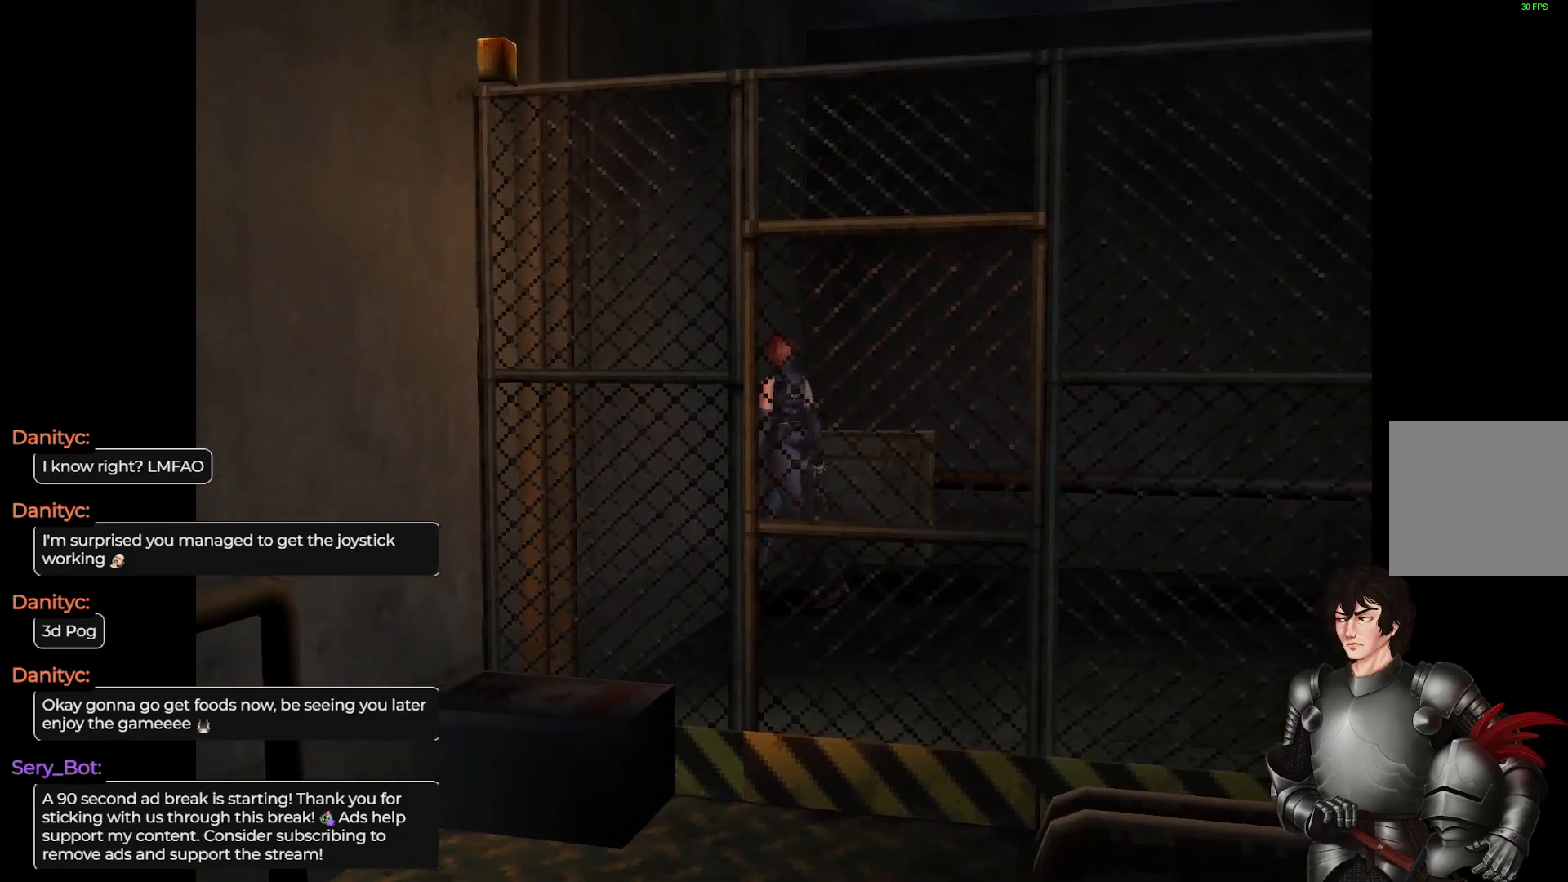
{"buttons": [], "left_stick": "up-right", "right_stick": "center", "events": []}
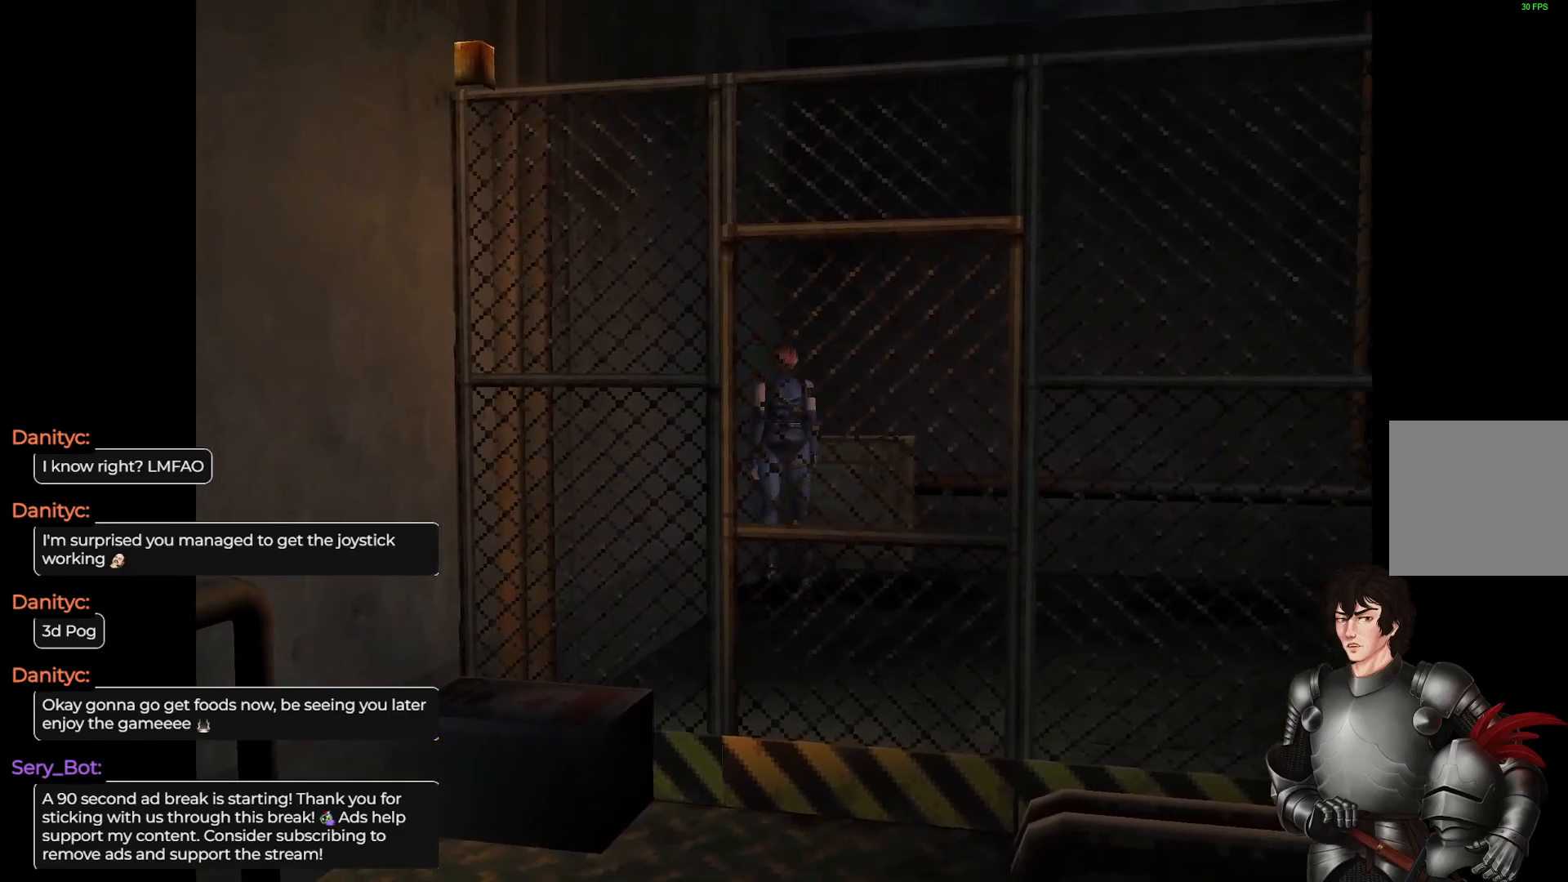
{"buttons": [], "left_stick": "right", "right_stick": "center", "events": [[367, "left_stick", "right"]]}
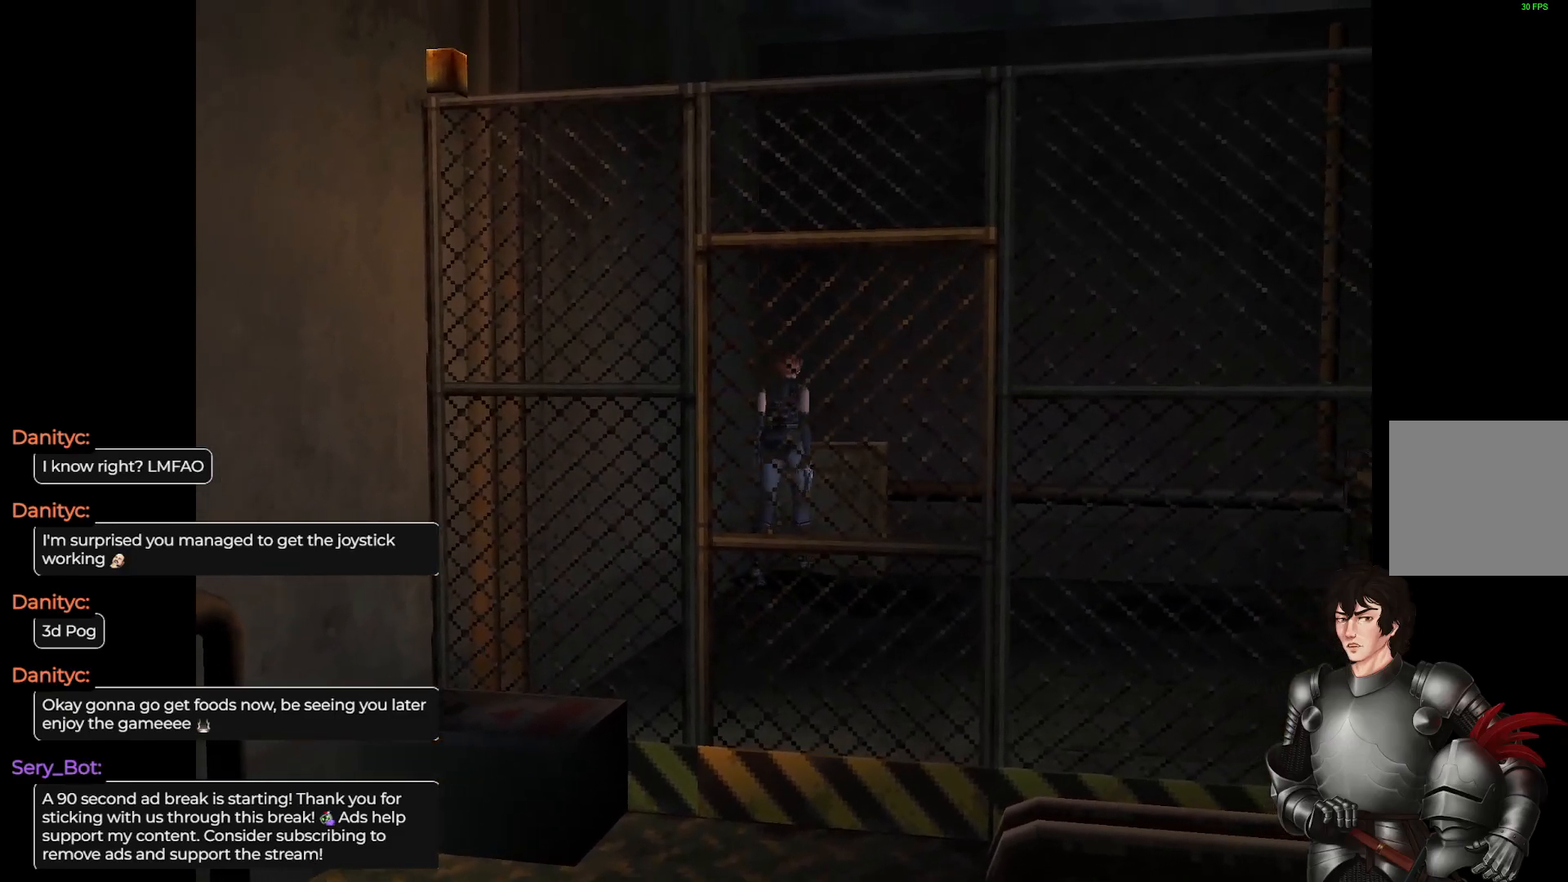
{"buttons": [], "left_stick": "right", "right_stick": "center", "events": []}
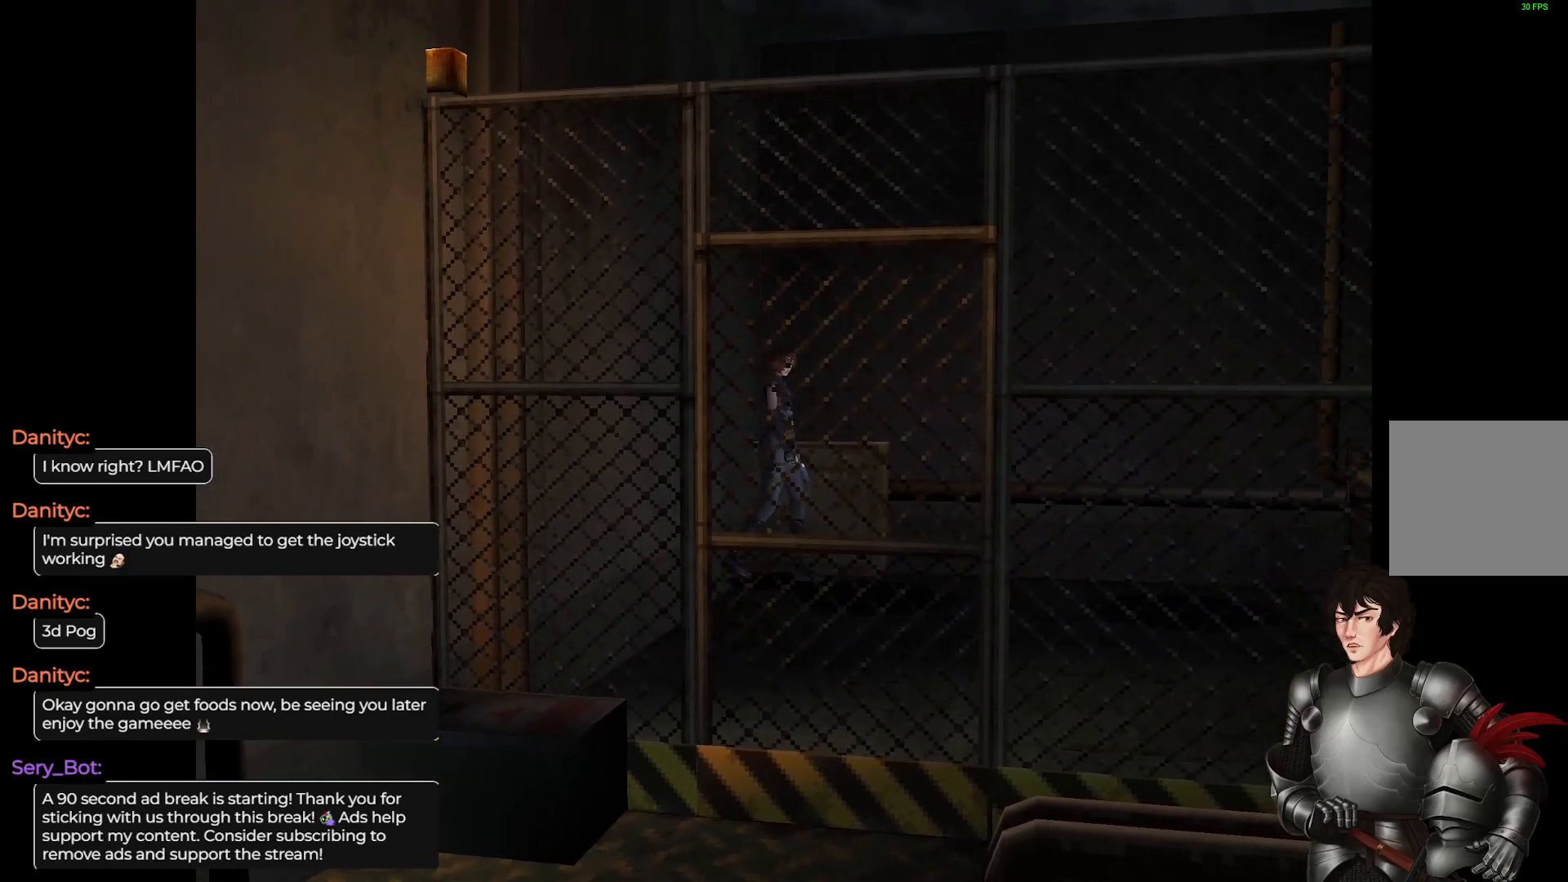
{"buttons": ["L1"], "left_stick": "up", "right_stick": "center", "events": [[417, "left_stick", "up"], [450, "L1", "down"]]}
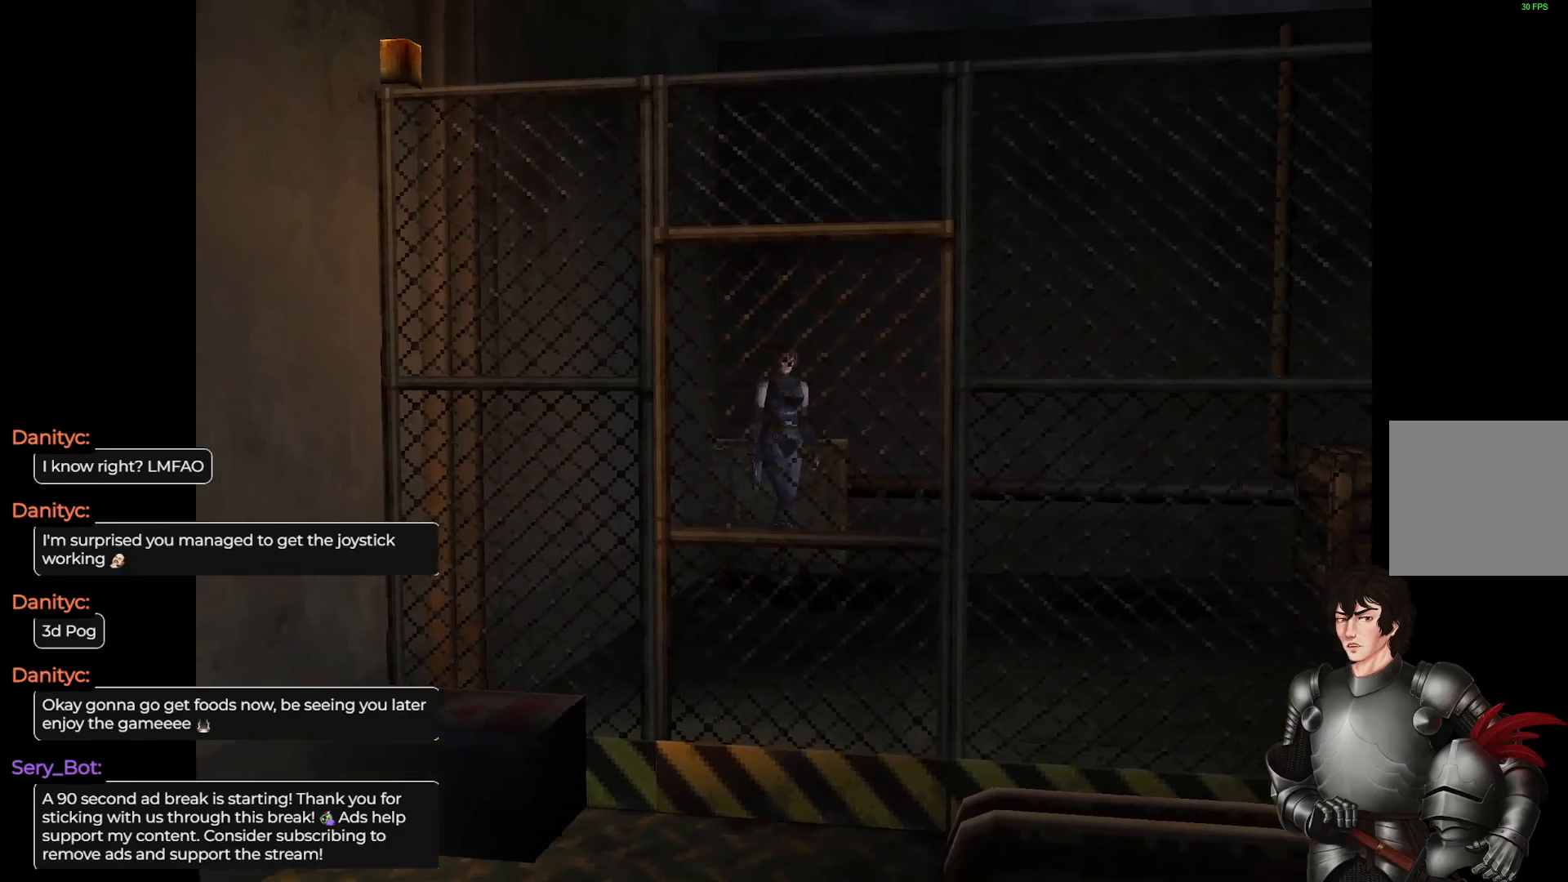
{"buttons": ["L1"], "left_stick": "up-right", "right_stick": "center", "events": [[333, "left_stick", "up-right"]]}
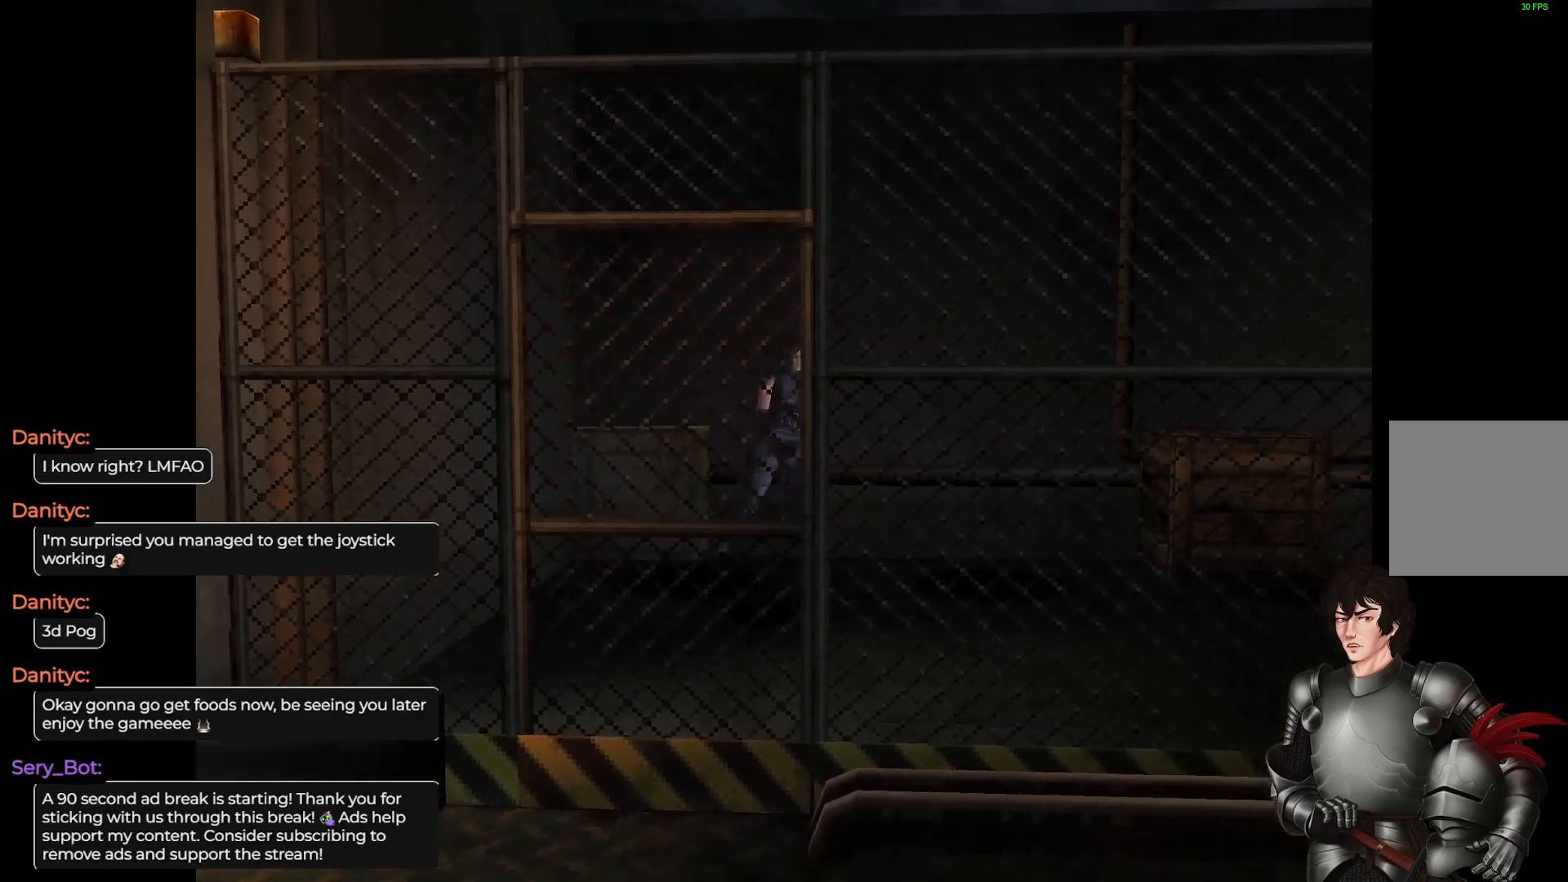
{"buttons": ["L1"], "left_stick": "up-right", "right_stick": "center", "events": []}
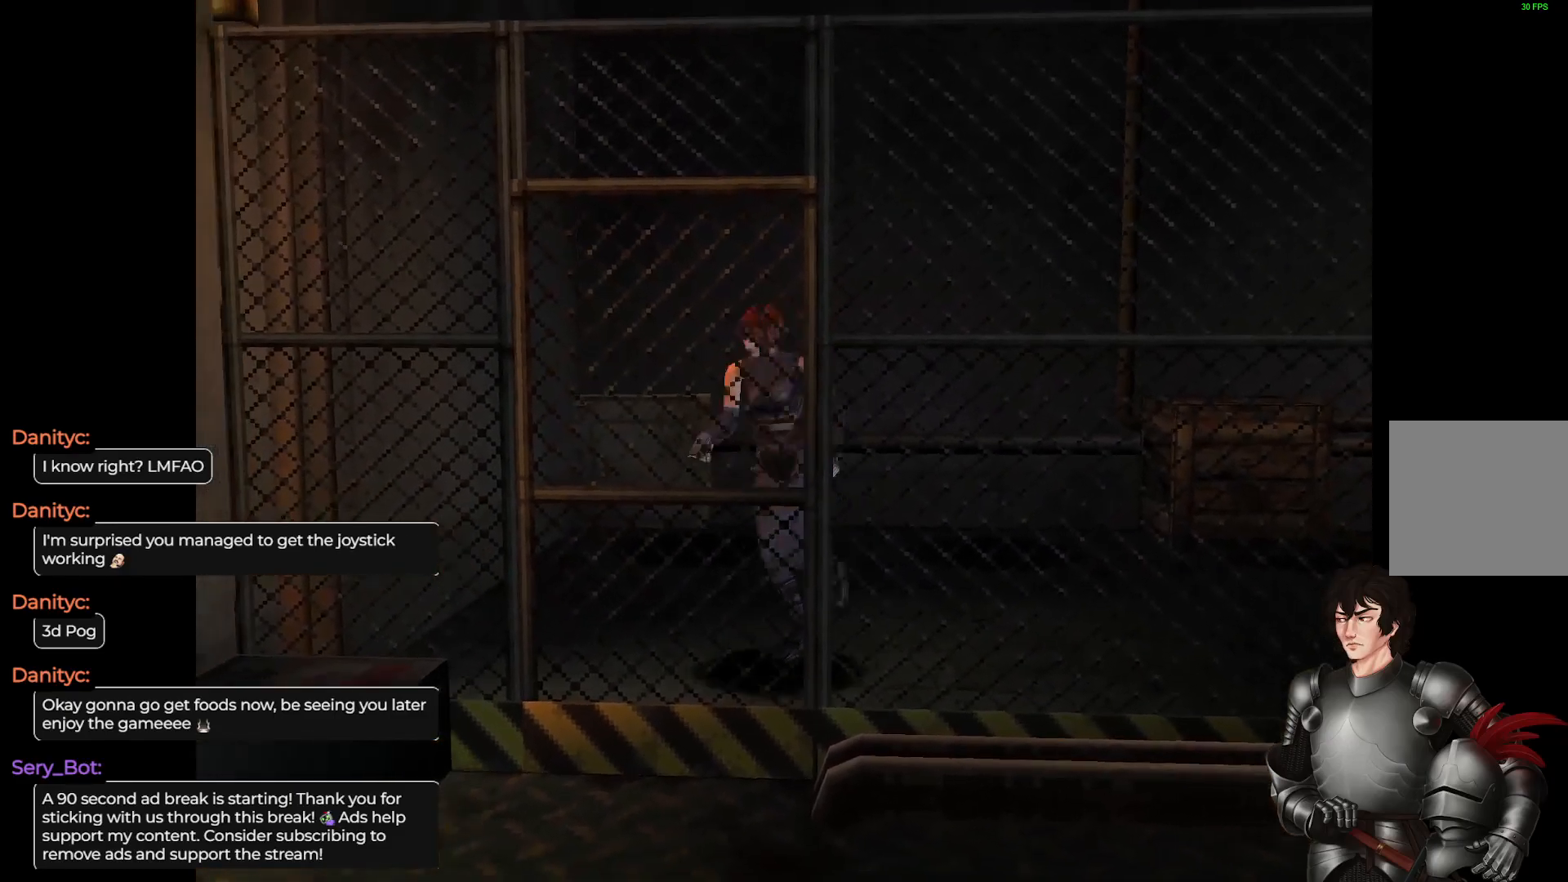
{"buttons": [], "left_stick": "up-left", "right_stick": "center", "events": [[83, "left_stick", "up"], [183, "left_stick", "up-left"], [200, "L1", "up"]]}
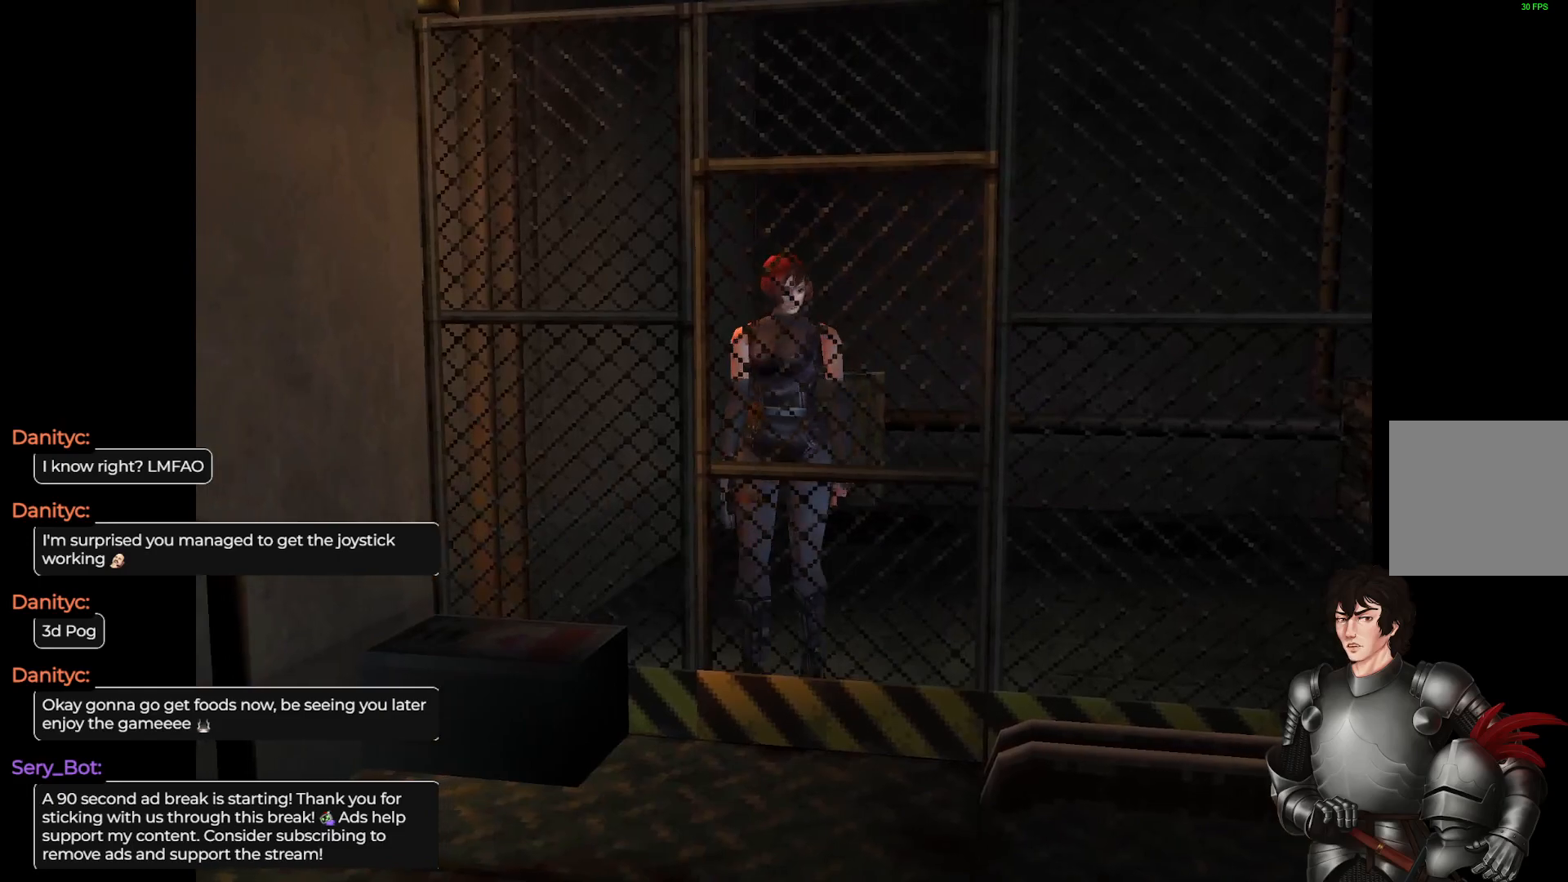
{"buttons": [], "left_stick": "center", "right_stick": "center", "events": [[17, "left_stick", "center"]]}
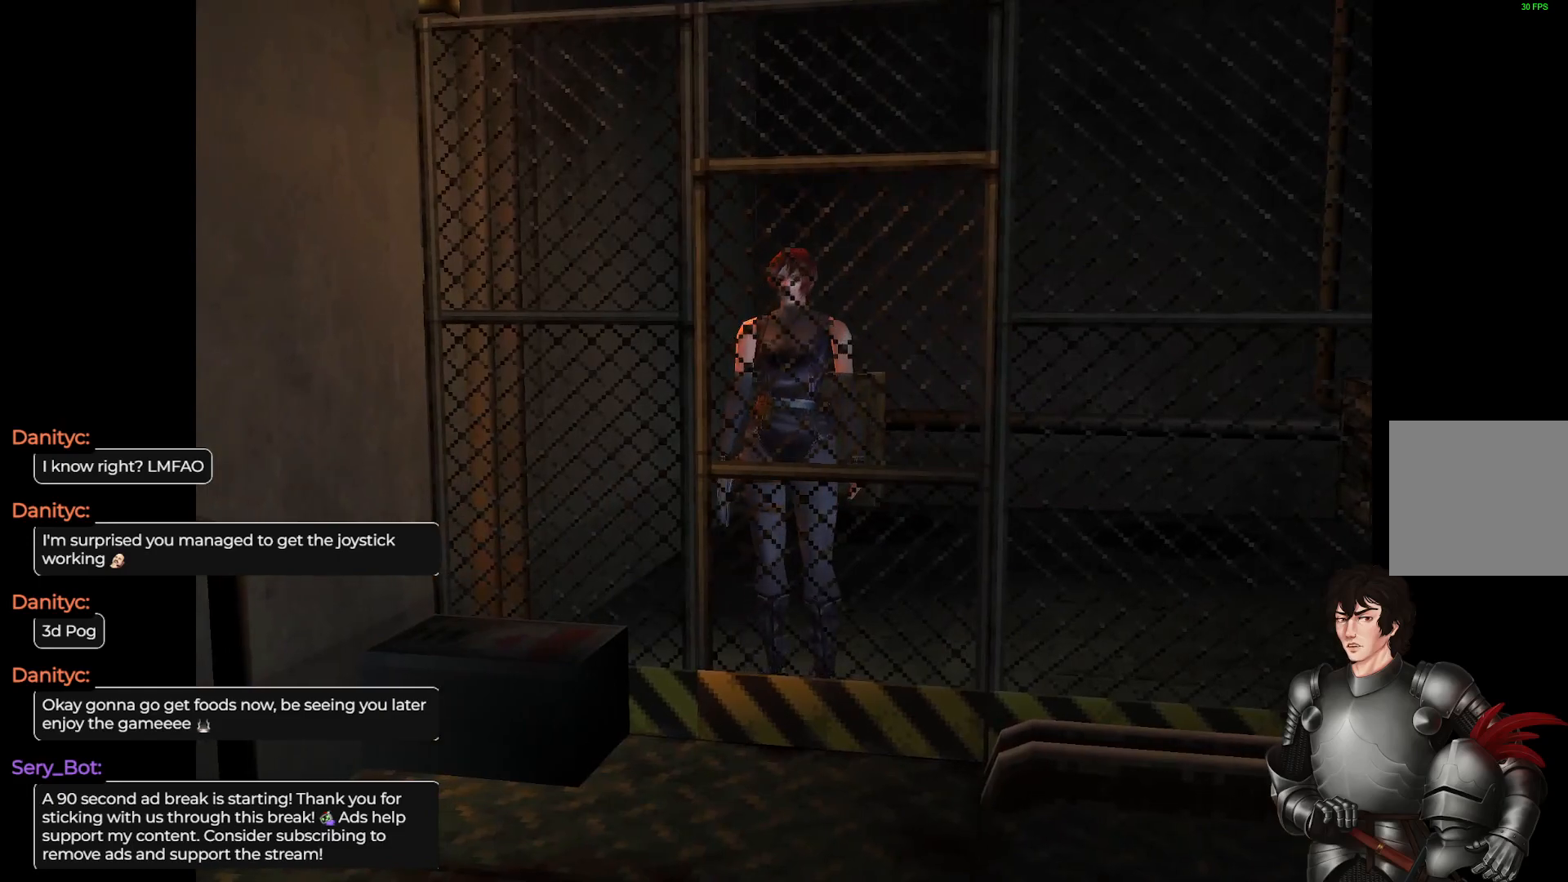
{"buttons": [], "left_stick": "center", "right_stick": "center", "events": []}
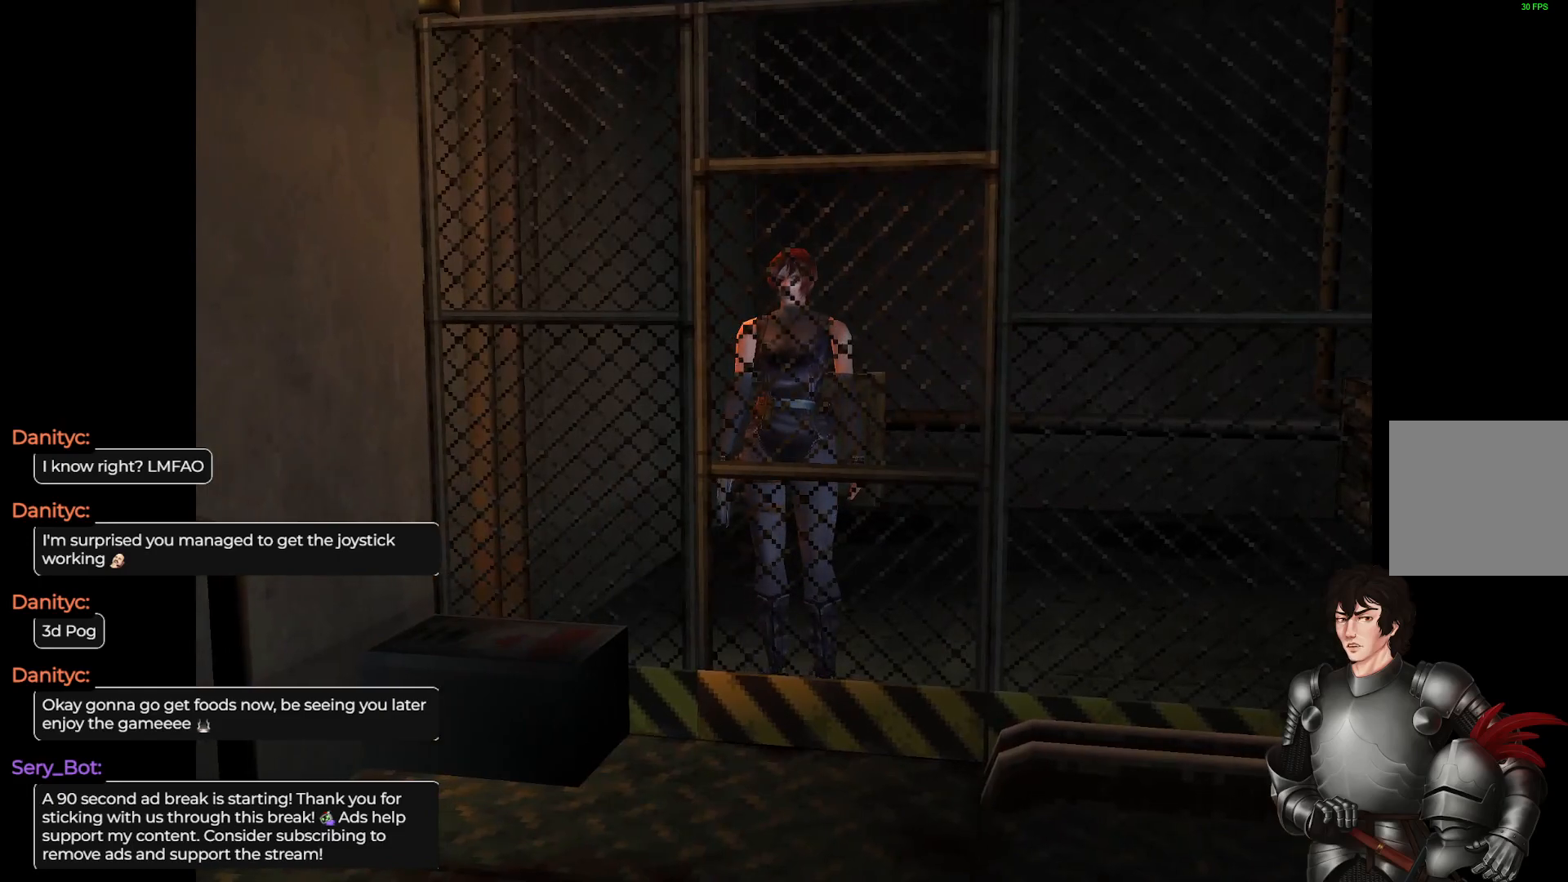
{"buttons": [], "left_stick": "center", "right_stick": "center", "events": []}
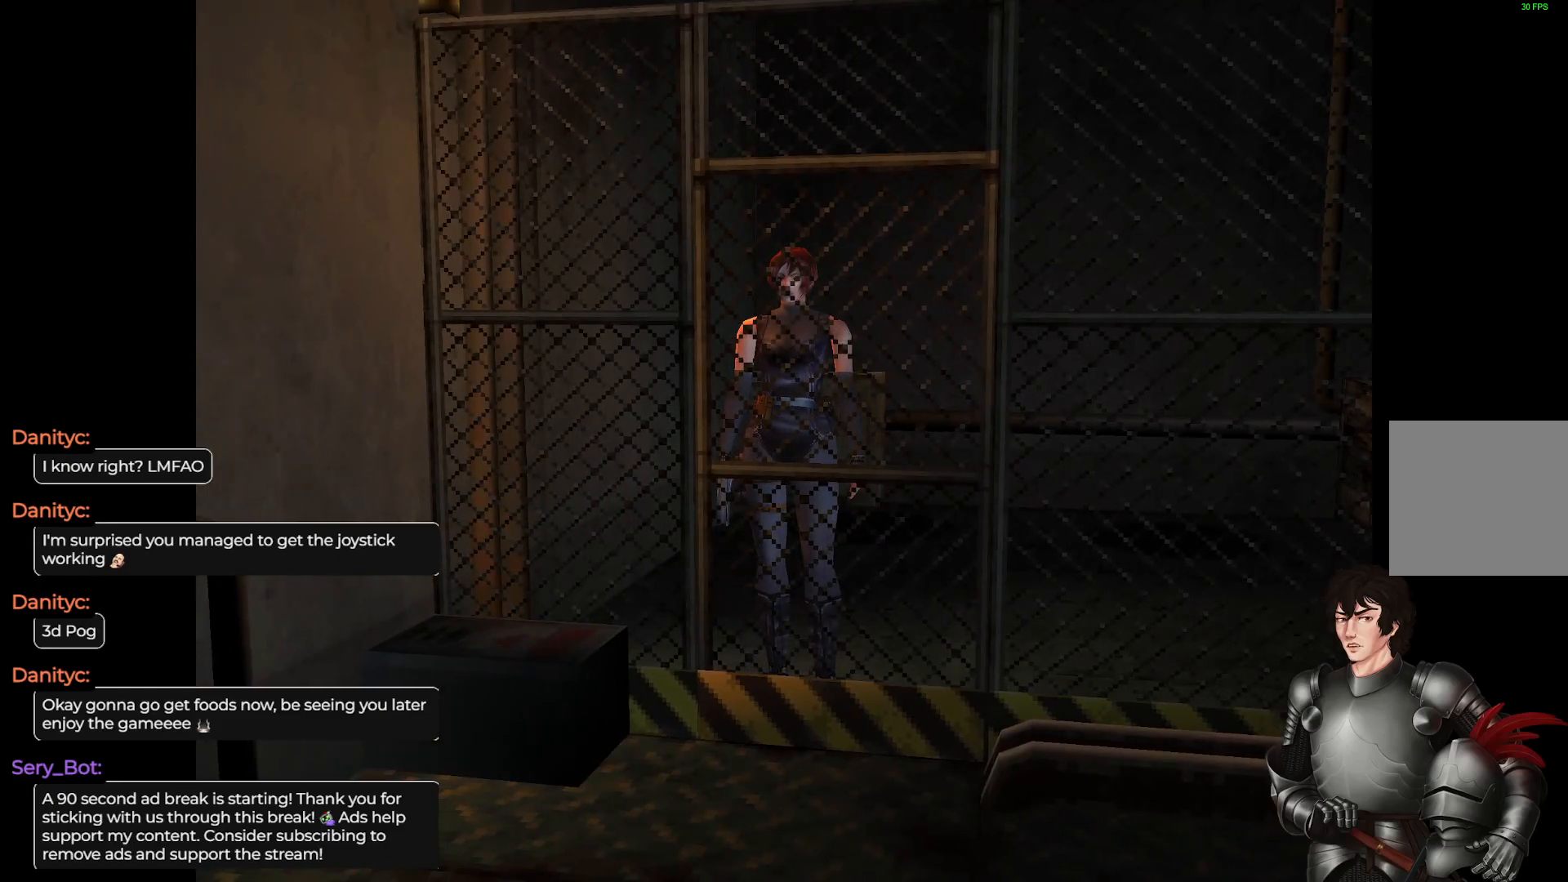
{"buttons": ["R2"], "left_stick": "center", "right_stick": "center", "events": [[417, "R2", "down"]]}
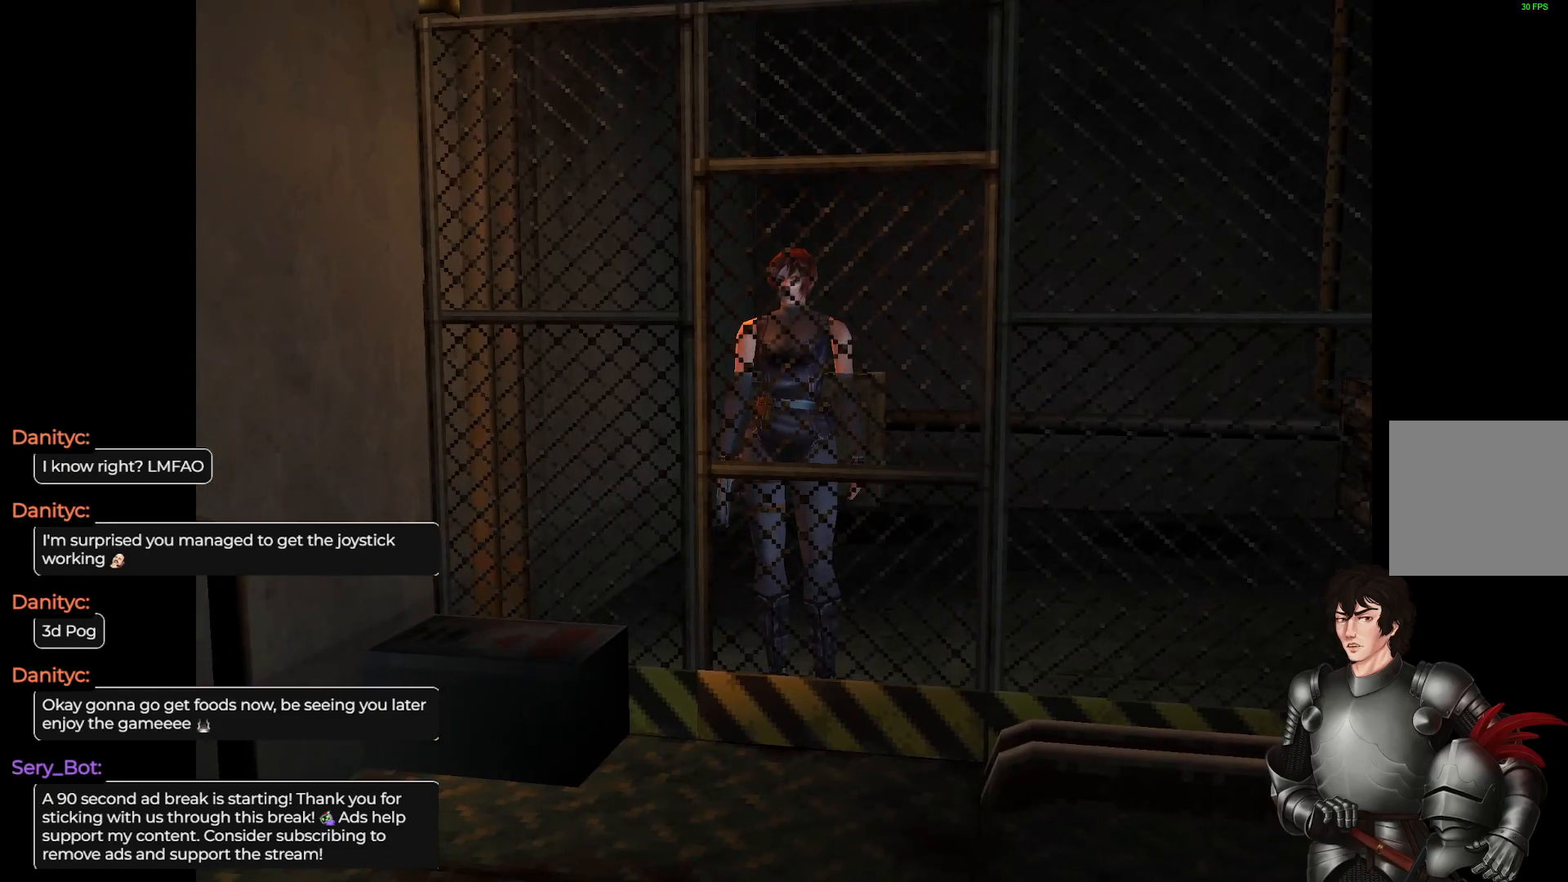
{"buttons": [], "left_stick": "center", "right_stick": "center", "events": [[50, "R2", "up"]]}
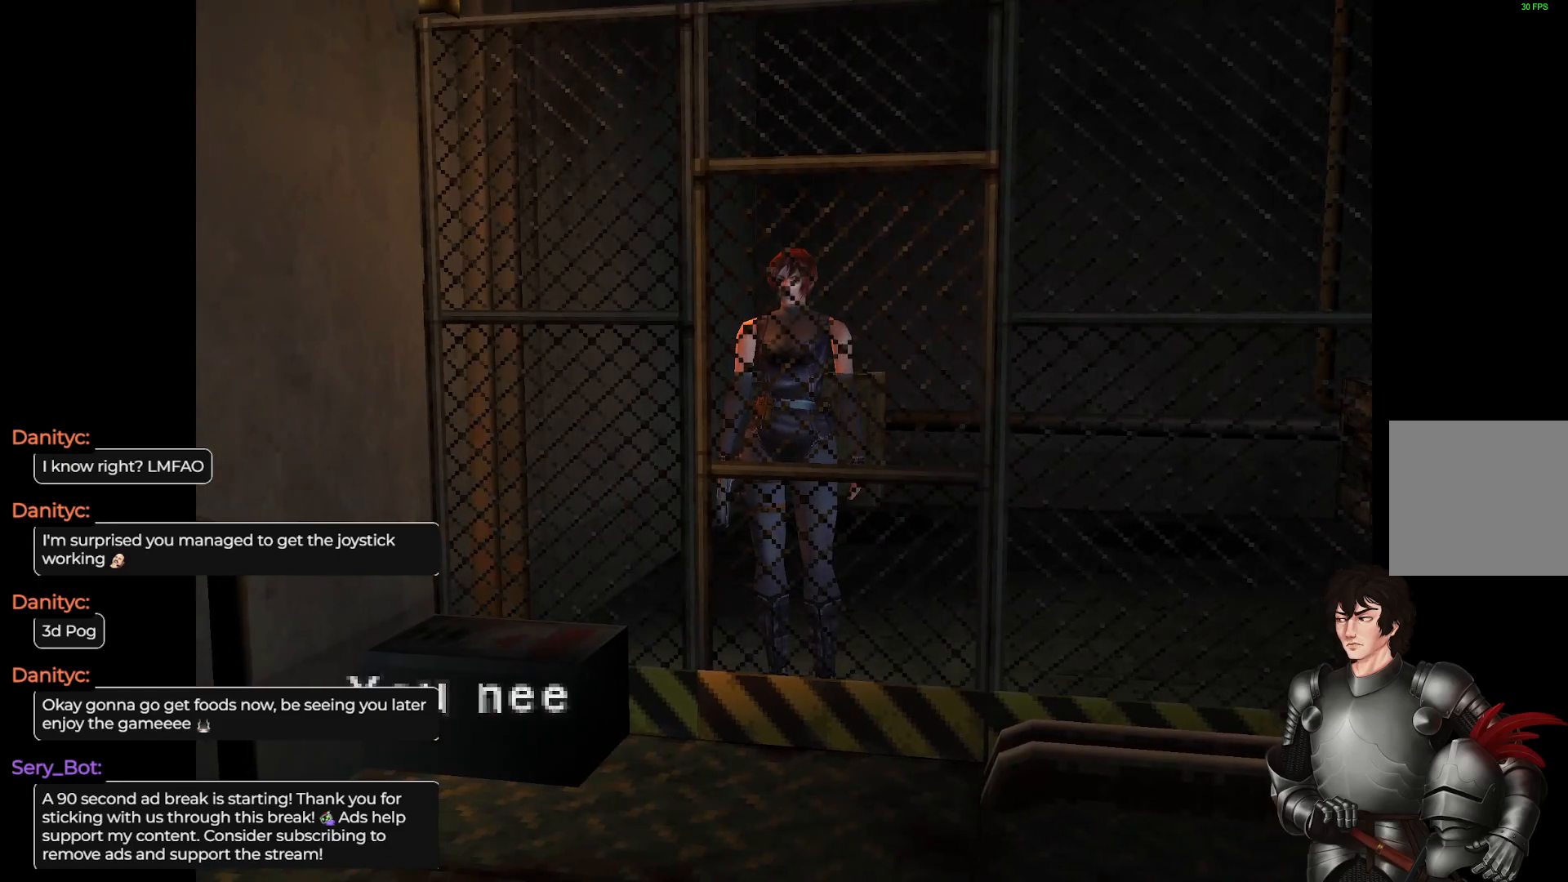
{"buttons": [], "left_stick": "center", "right_stick": "center", "events": [[50, "R2", "down"], [200, "R2", "up"]]}
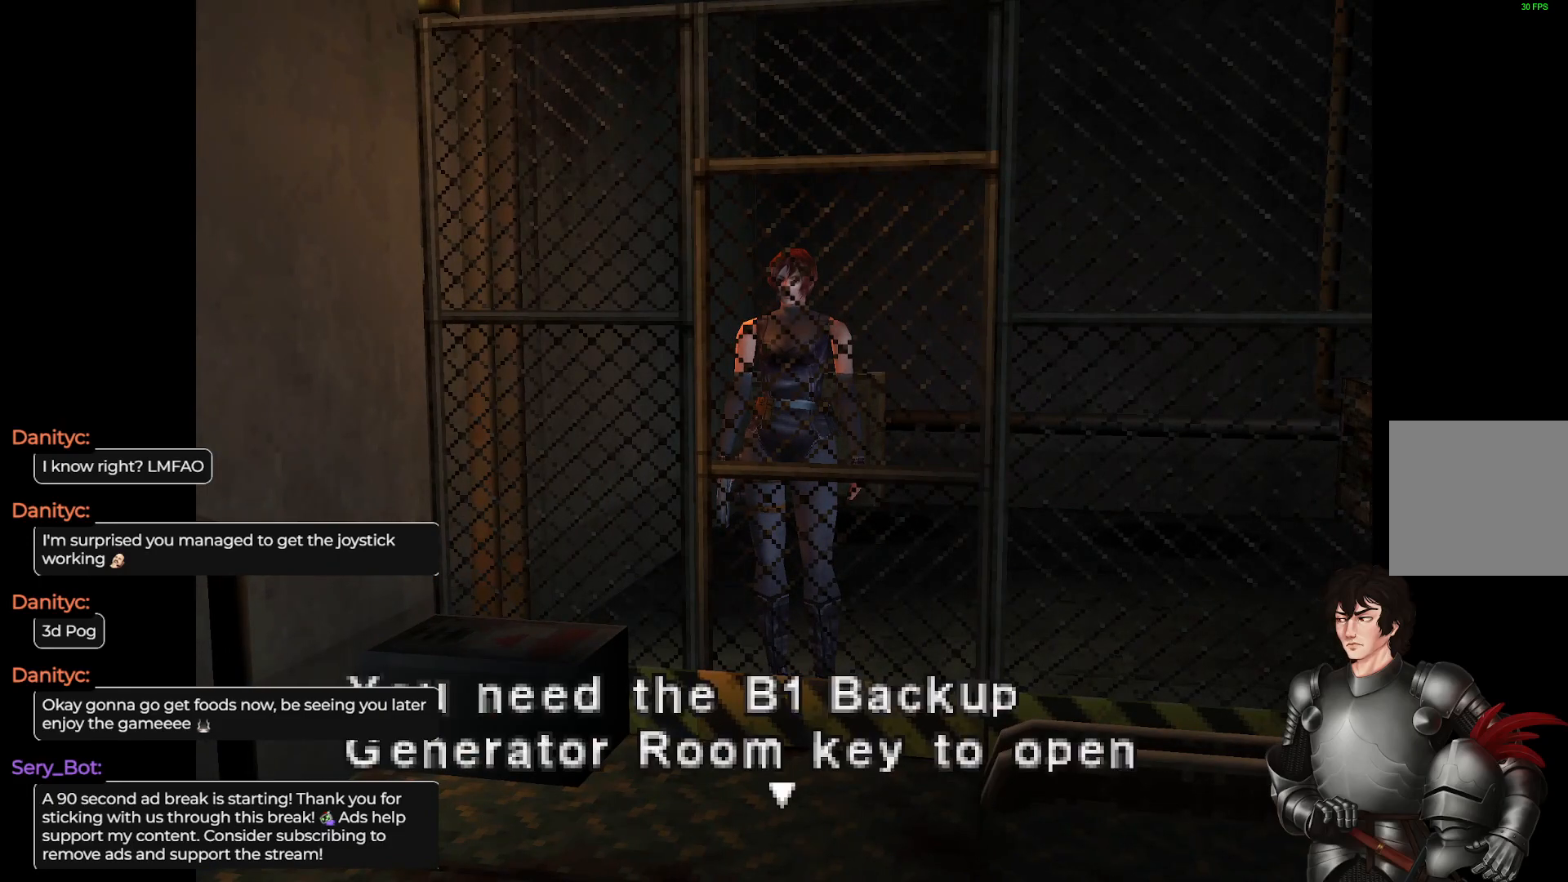
{"buttons": [], "left_stick": "center", "right_stick": "center", "events": []}
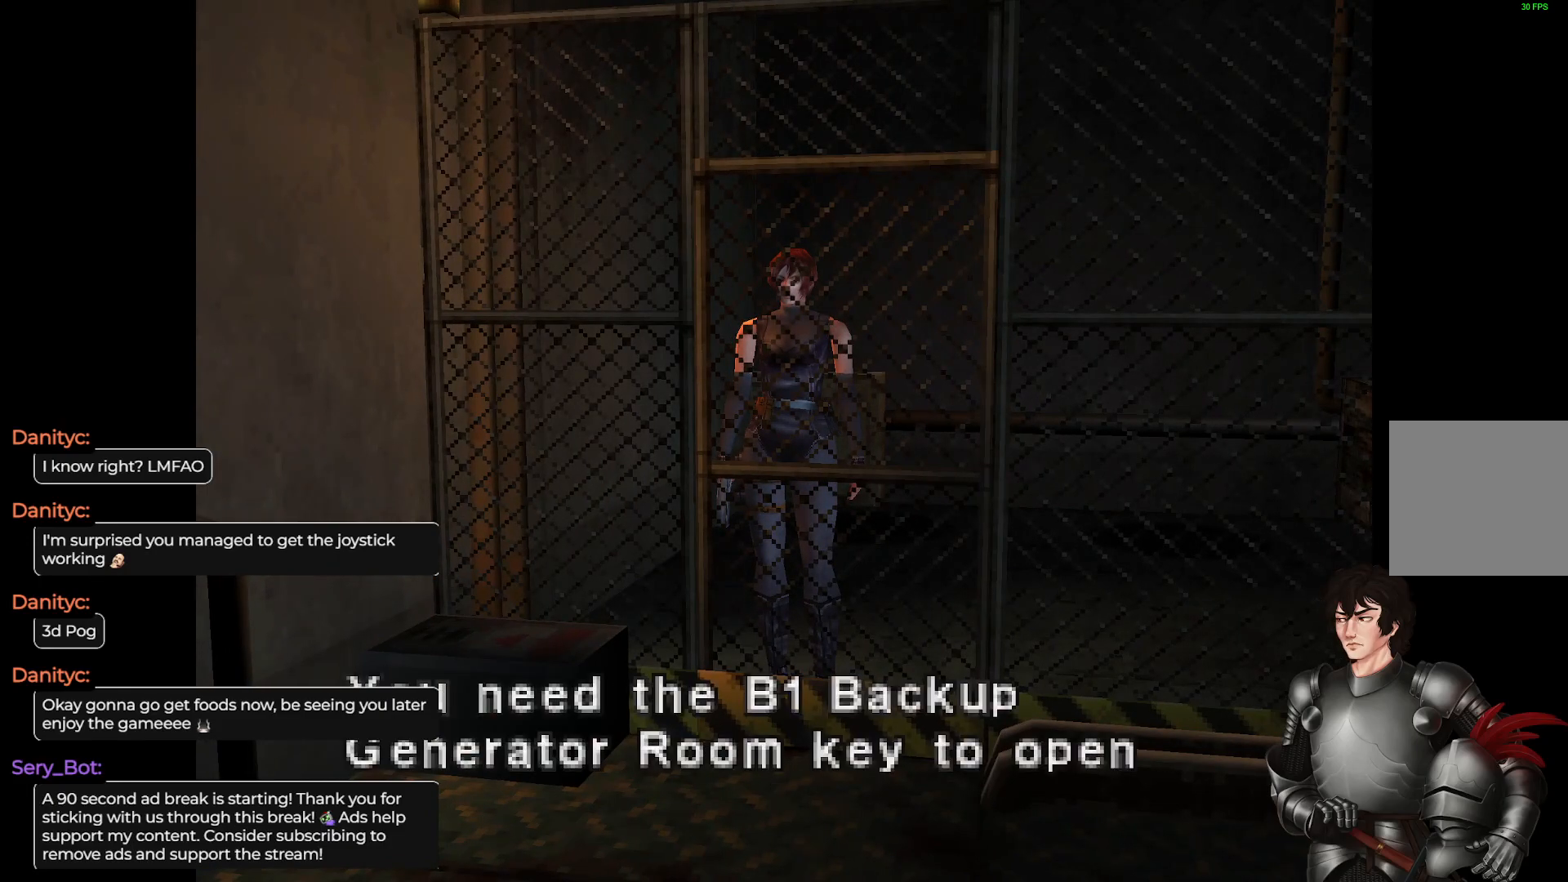
{"buttons": [], "left_stick": "center", "right_stick": "center", "events": [[183, "R2", "down"], [317, "R2", "up"]]}
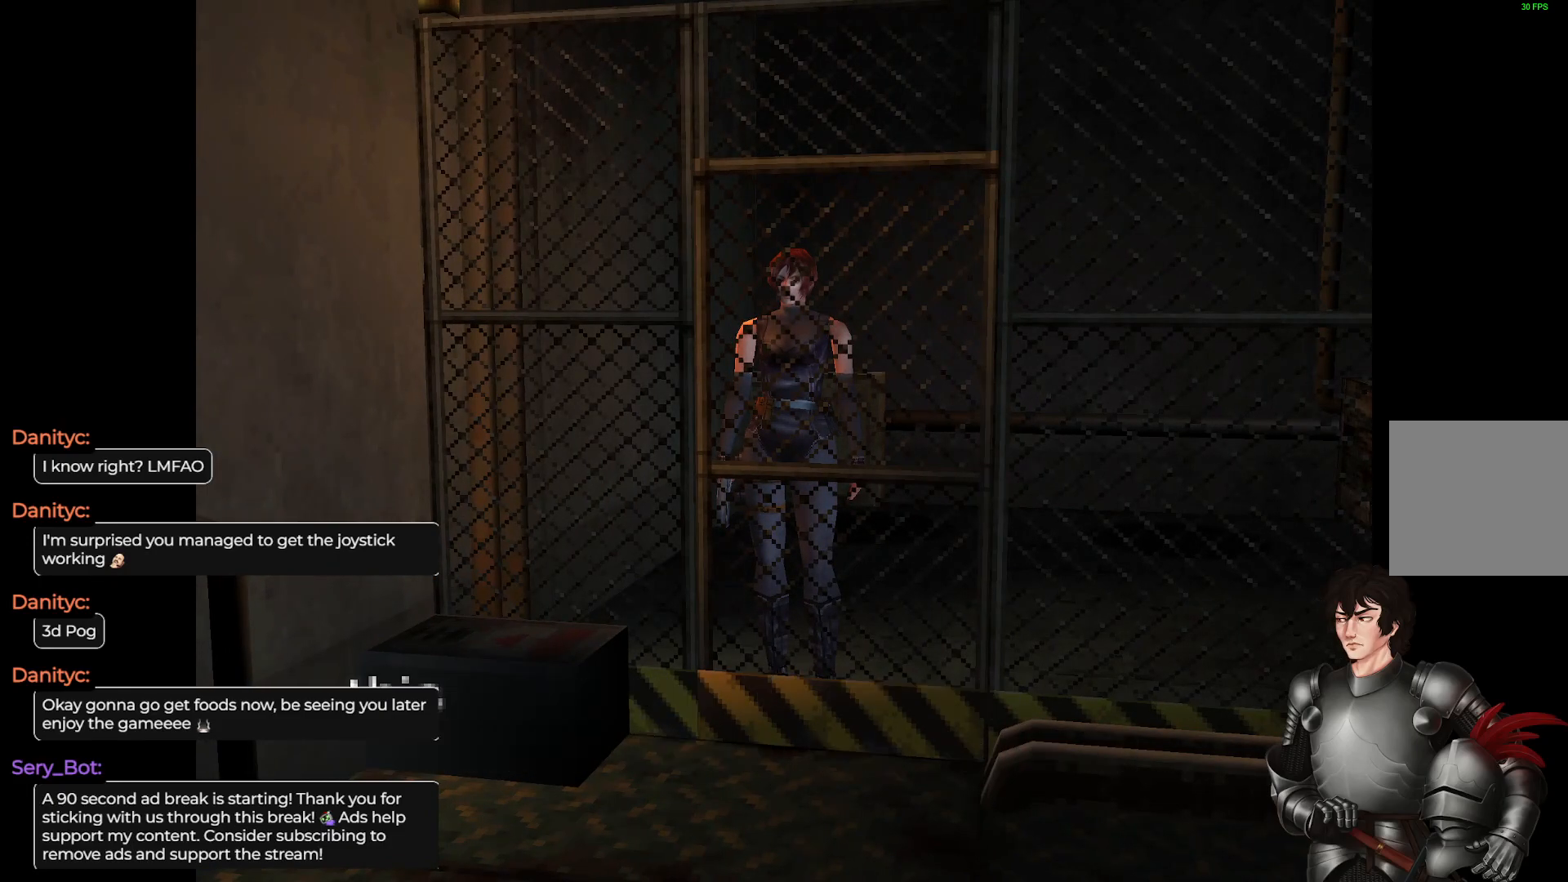
{"buttons": [], "left_stick": "center", "right_stick": "center", "events": [[133, "R2", "down"], [267, "R2", "up"]]}